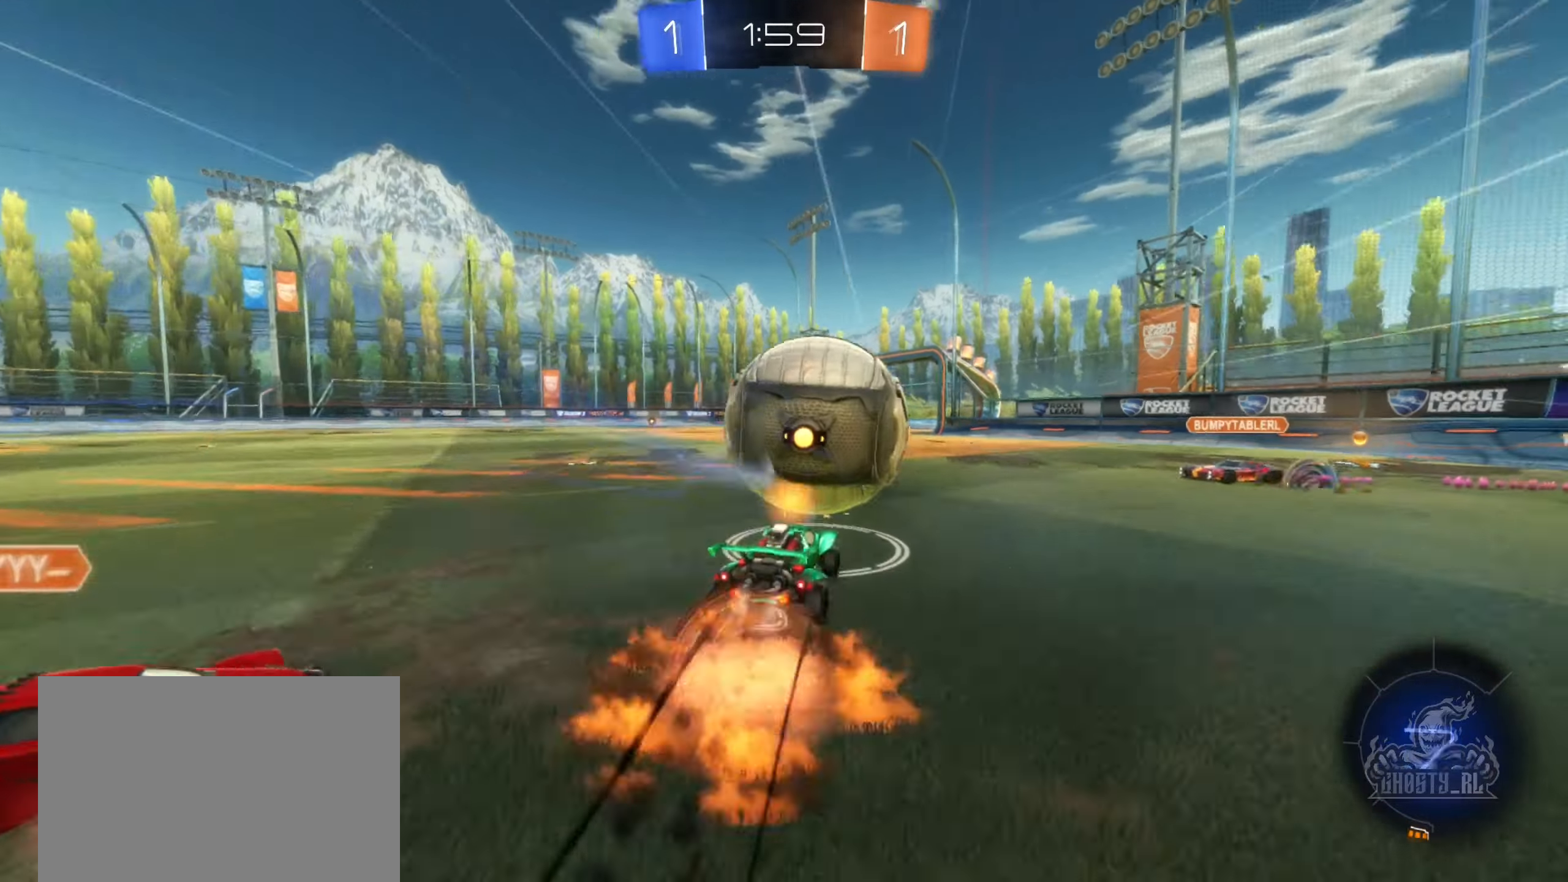
Gameplay with a controller (Xbox layout); each line is a JSON object with the inputs held at the frame after it. "events" lists button and stick changes between this image and that frame as [ms after this image, input, new state], when the widget could be followed in between.
{"buttons": [], "left_stick": "up-left", "right_stick": "center", "events": [[84, "left_stick", "down-right"], [100, "A", "up"], [167, "R2", "up"], [184, "left_stick", "center"], [250, "B", "up"], [400, "left_stick", "up-left"]]}
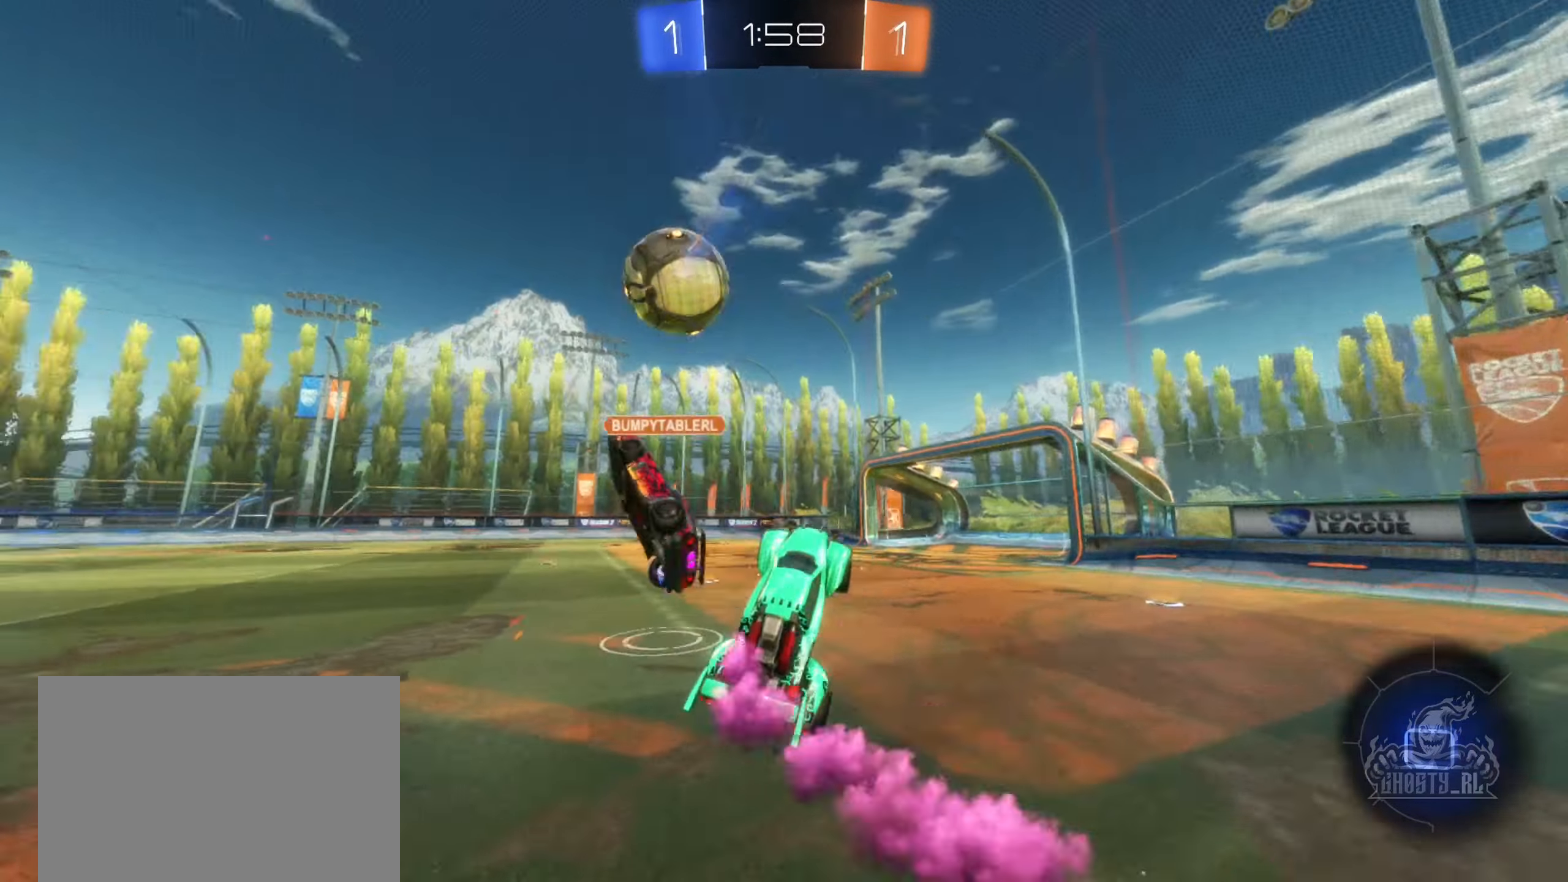
{"buttons": [], "left_stick": "up-right", "right_stick": "center", "events": [[84, "left_stick", "center"], [167, "R1", "down"], [284, "R1", "up"], [300, "left_stick", "up"], [434, "left_stick", "up-right"]]}
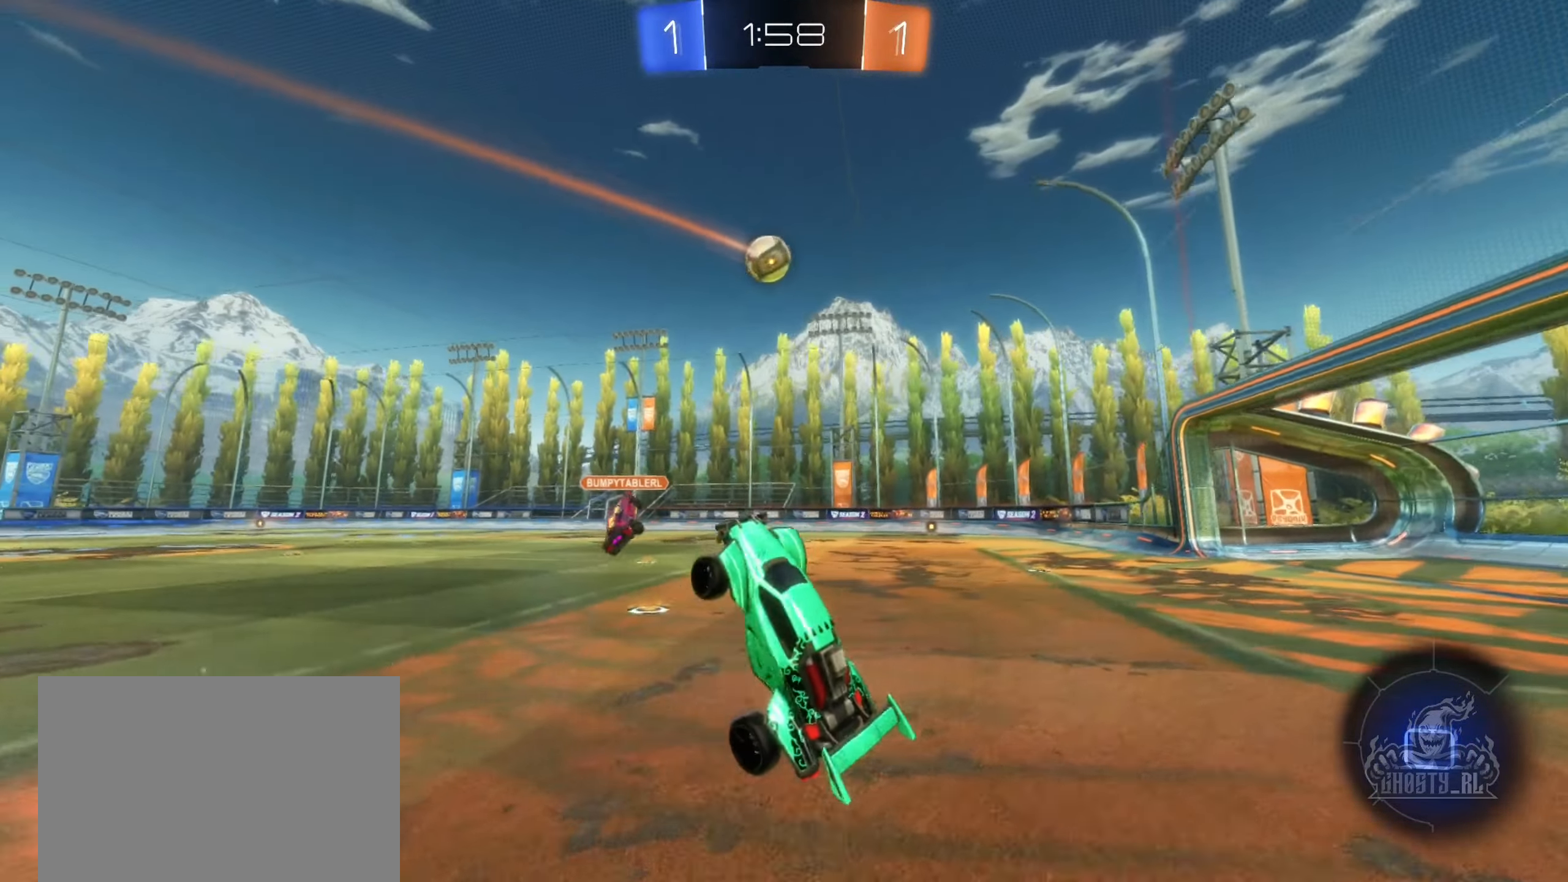
{"buttons": ["R2"], "left_stick": "right", "right_stick": "center", "events": [[50, "left_stick", "right"], [184, "R2", "down"]]}
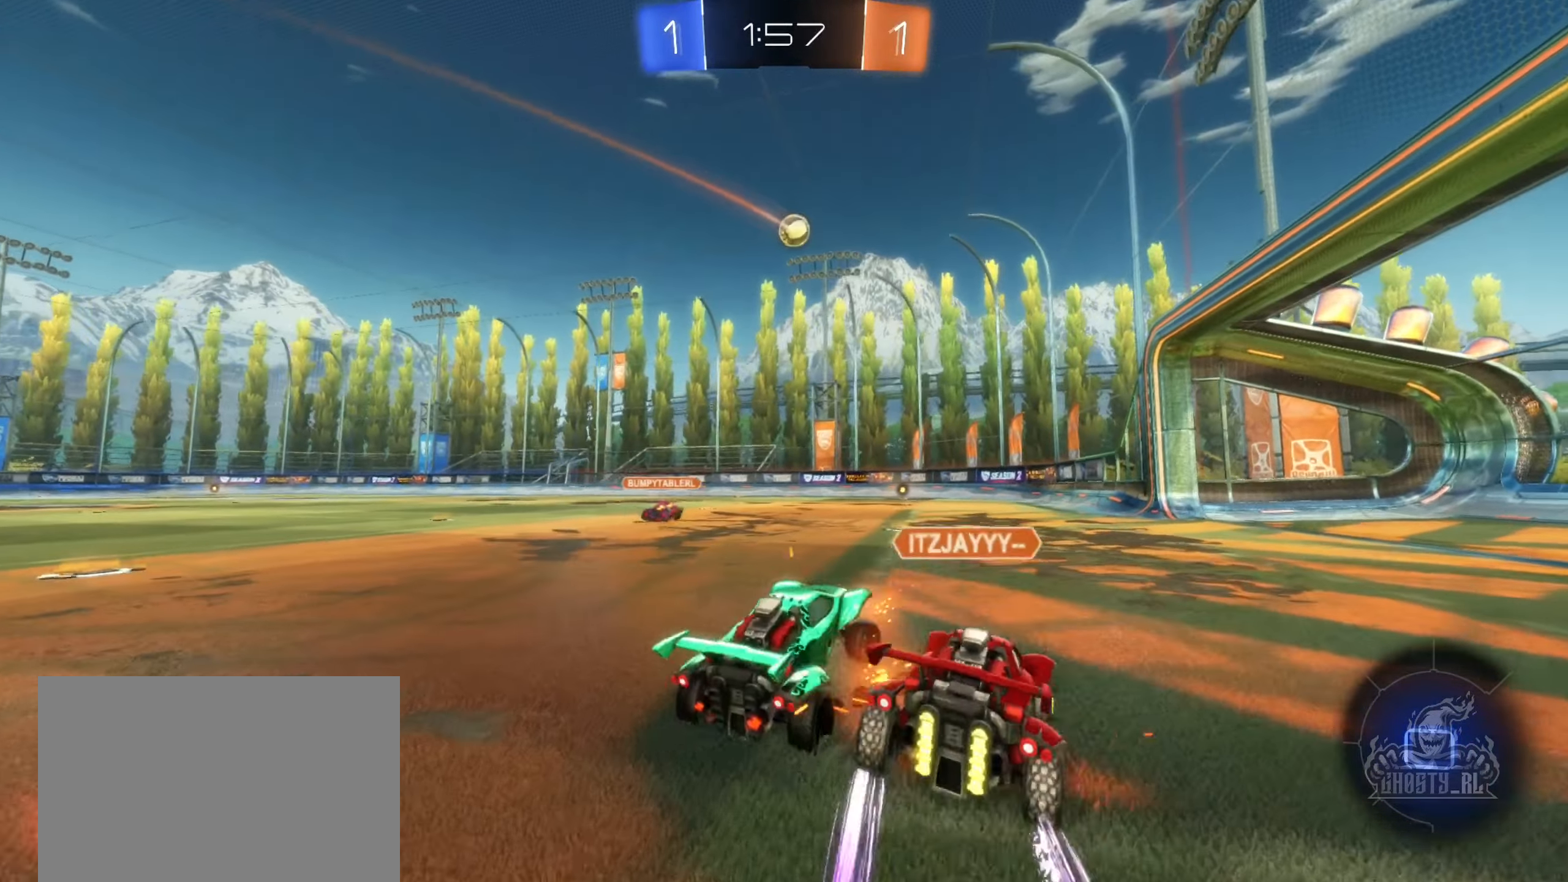
{"buttons": [], "left_stick": "center", "right_stick": "center", "events": [[17, "left_stick", "center"], [117, "left_stick", "left"], [250, "left_stick", "center"], [384, "R2", "up"]]}
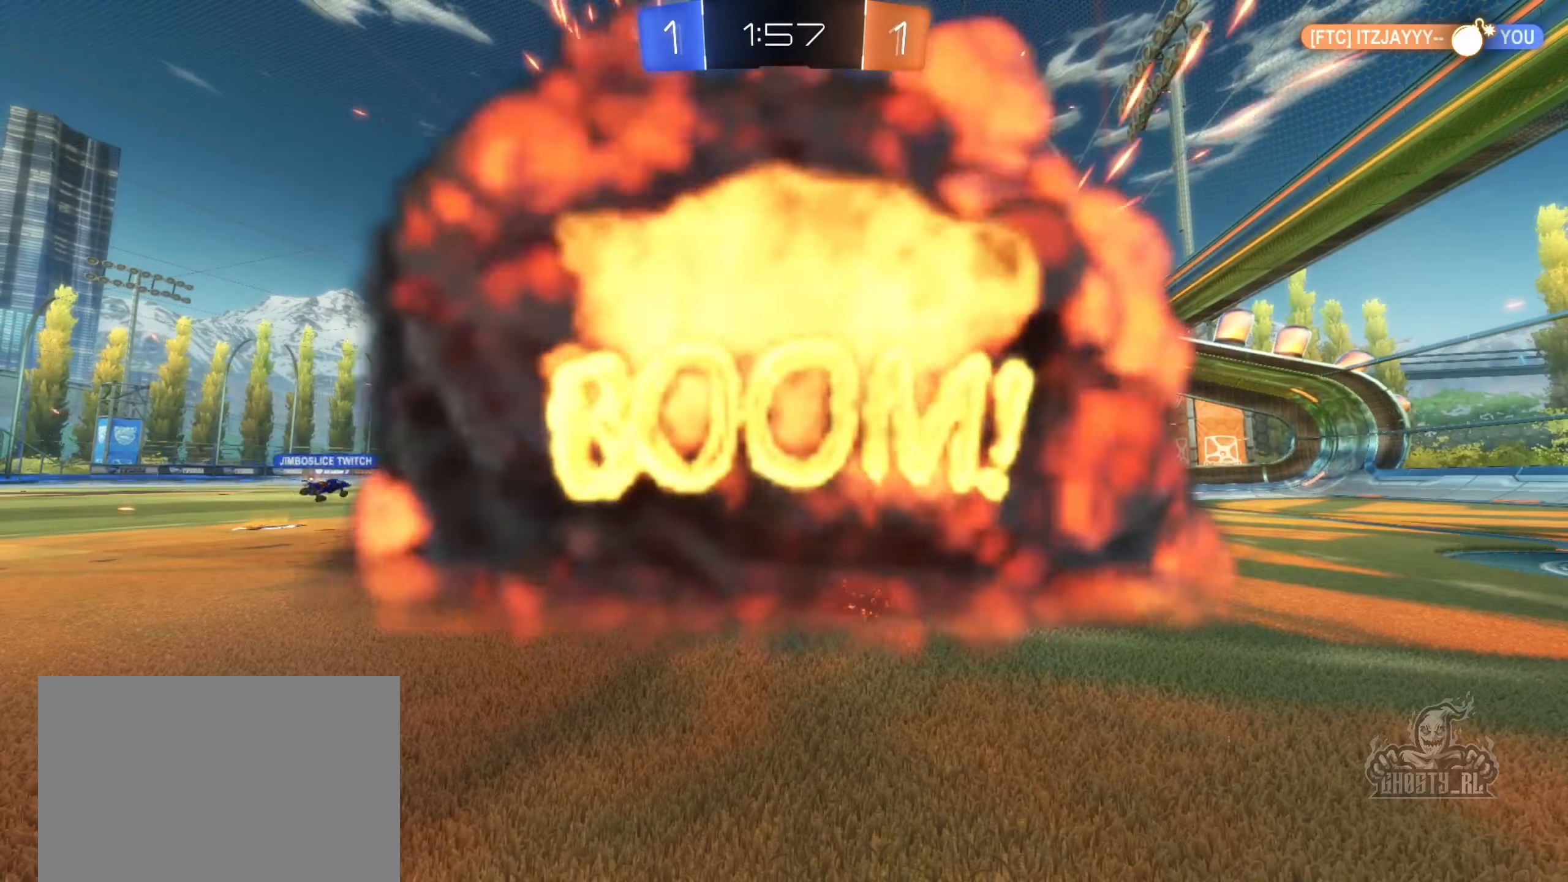
{"buttons": [], "left_stick": "center", "right_stick": "center", "events": []}
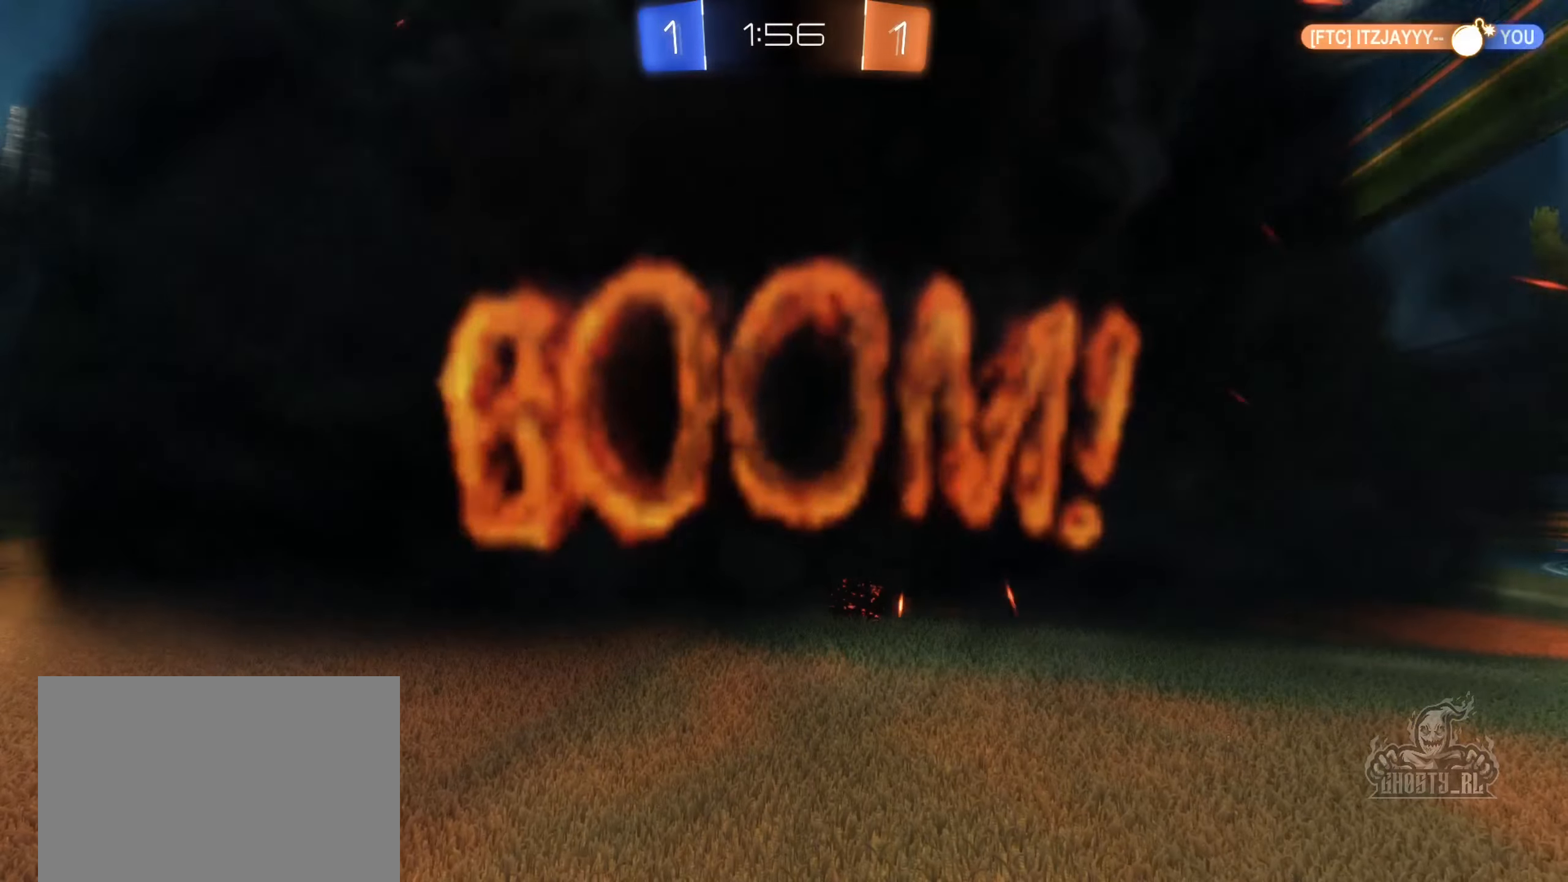
{"buttons": [], "left_stick": "center", "right_stick": "center", "events": [[217, "right_stick", "left"], [450, "right_stick", "center"]]}
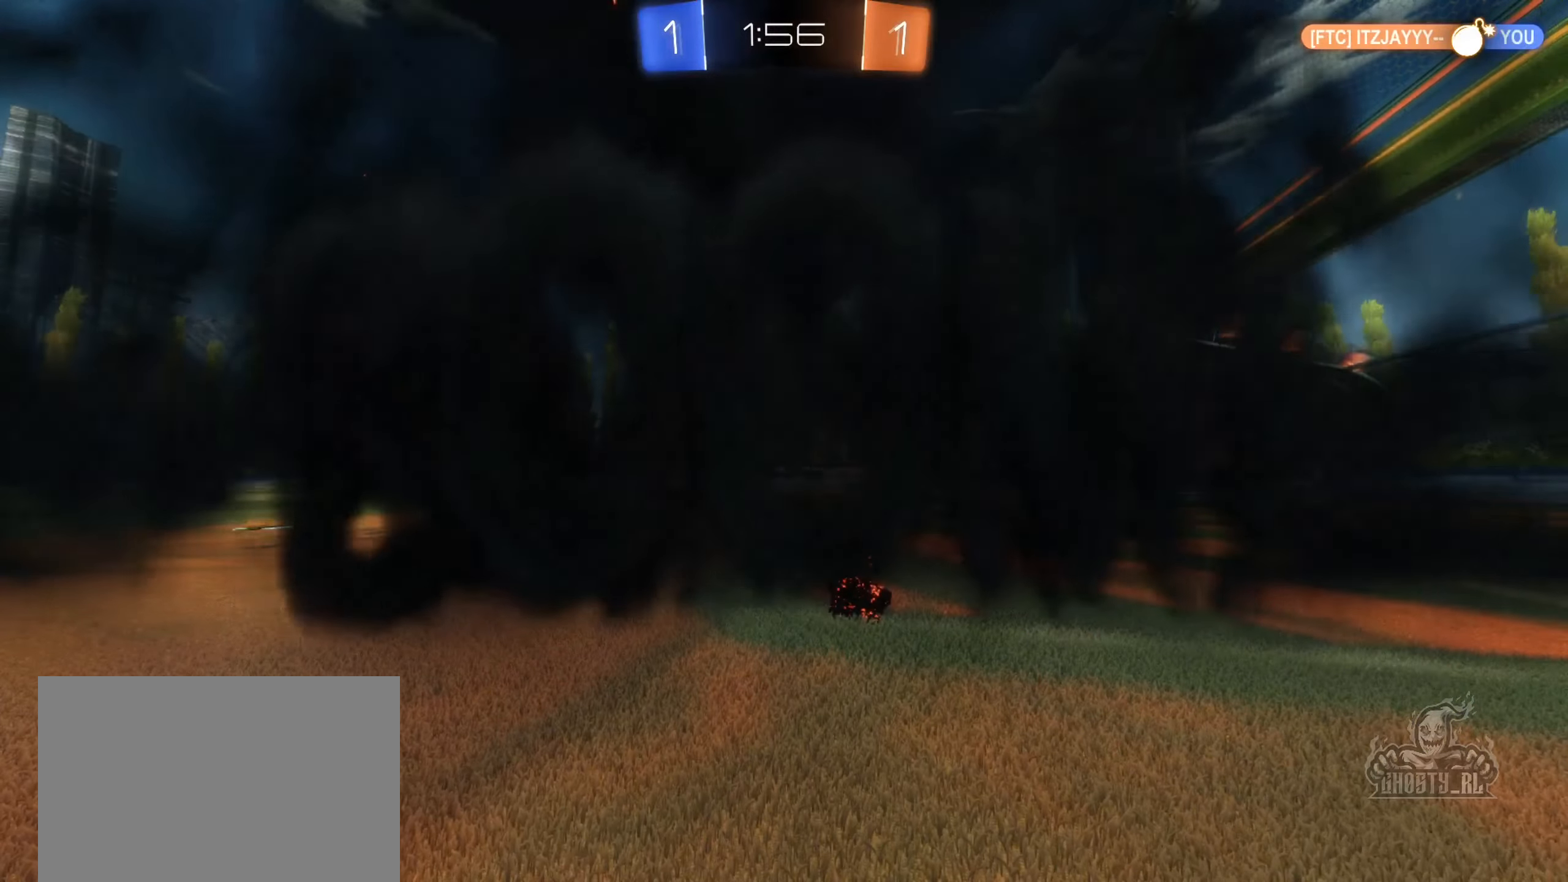
{"buttons": [], "left_stick": "center", "right_stick": "center", "events": []}
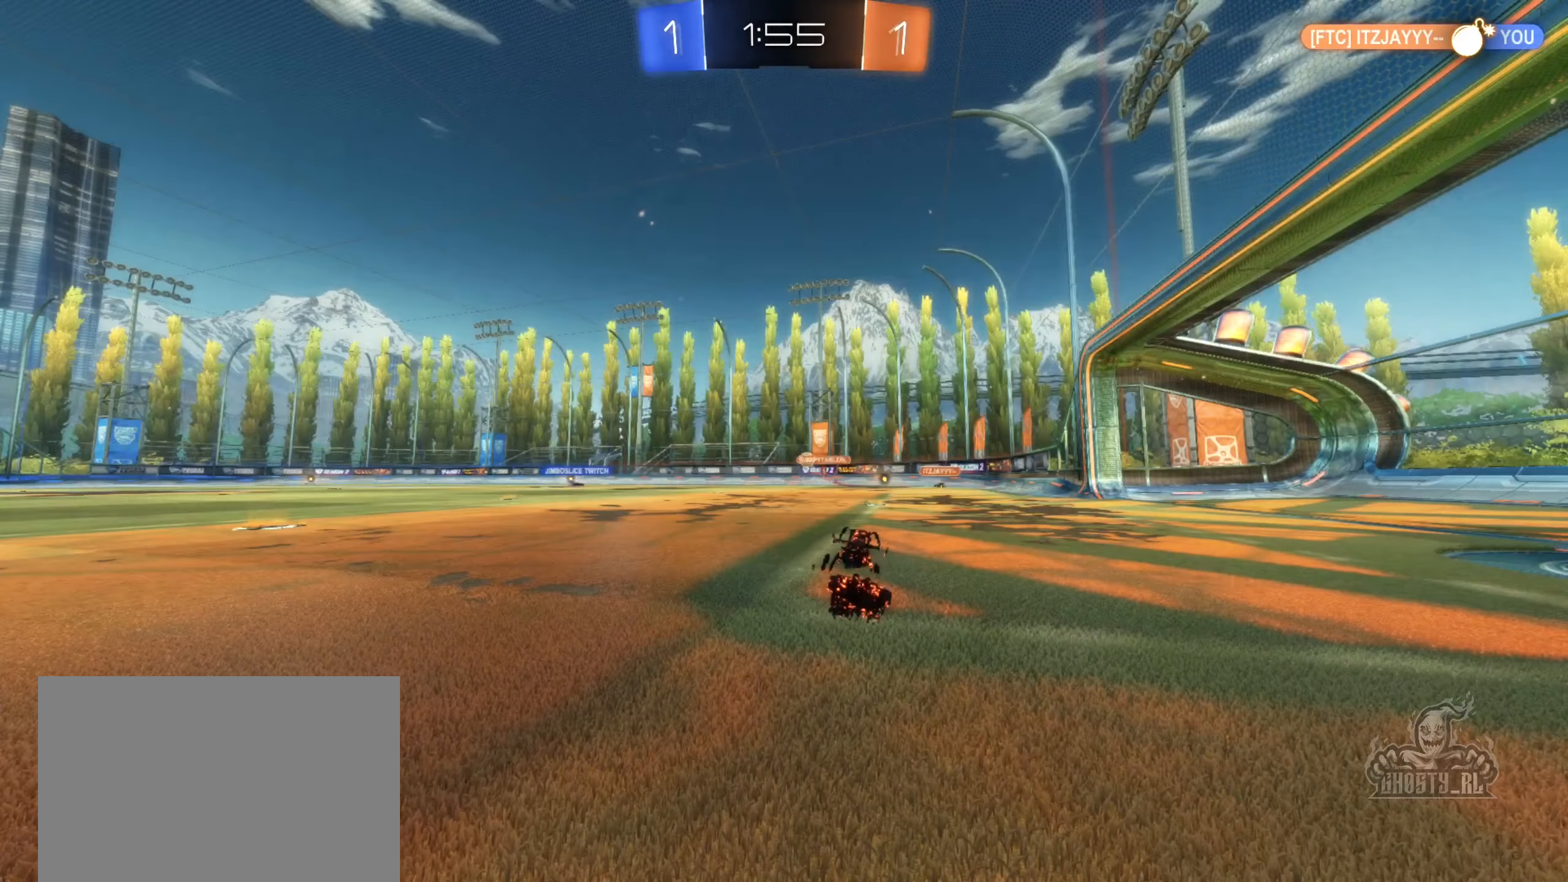
{"buttons": ["R2"], "left_stick": "center", "right_stick": "center", "events": [[67, "R2", "down"]]}
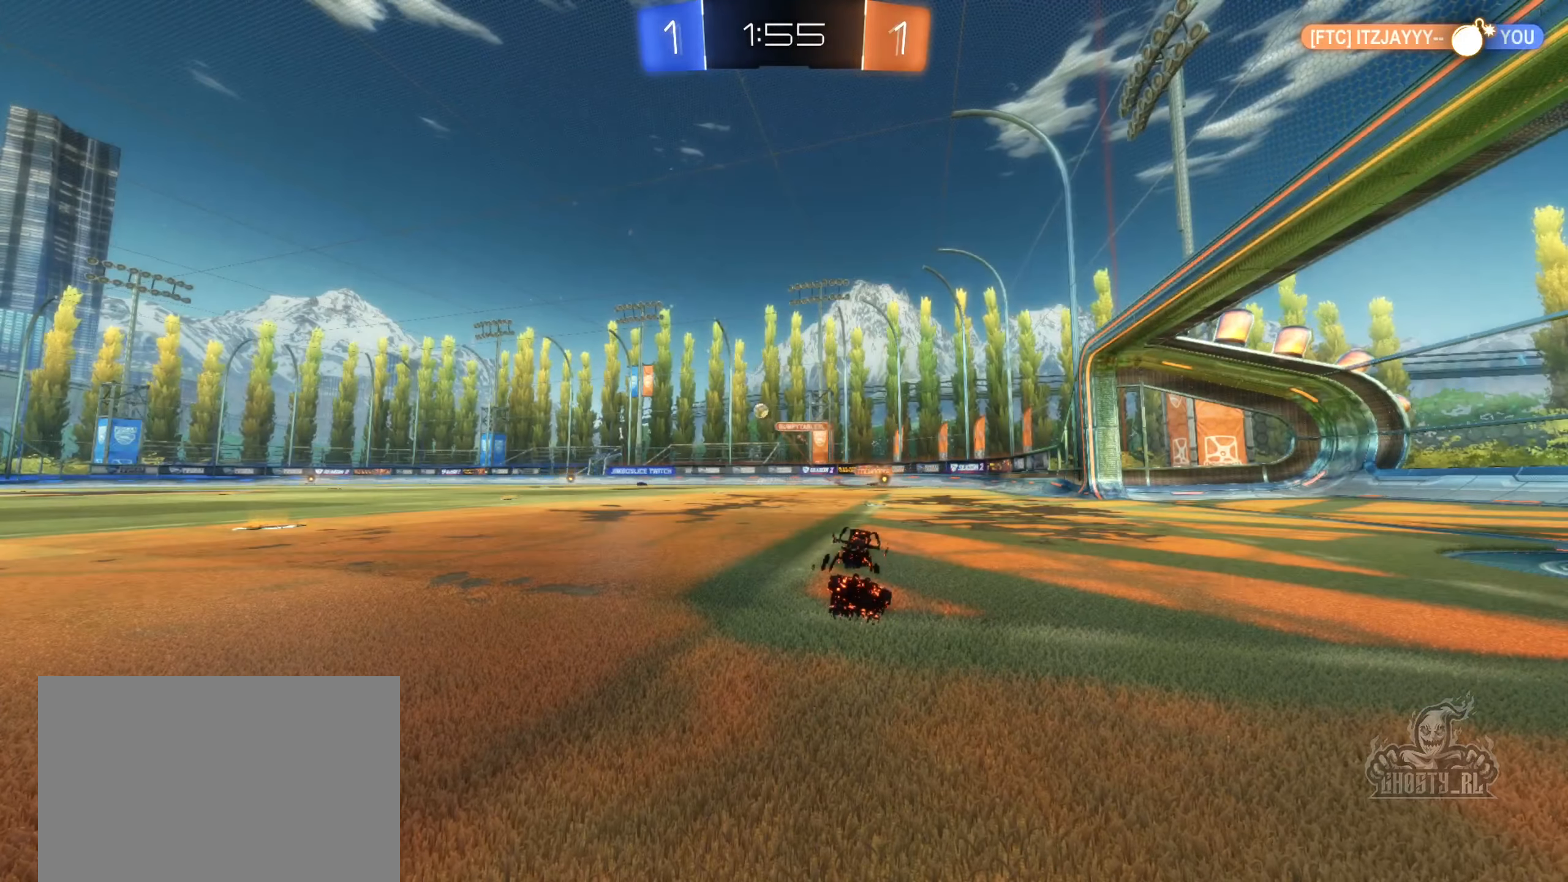
{"buttons": ["R2"], "left_stick": "left", "right_stick": "center", "events": [[200, "left_stick", "left"]]}
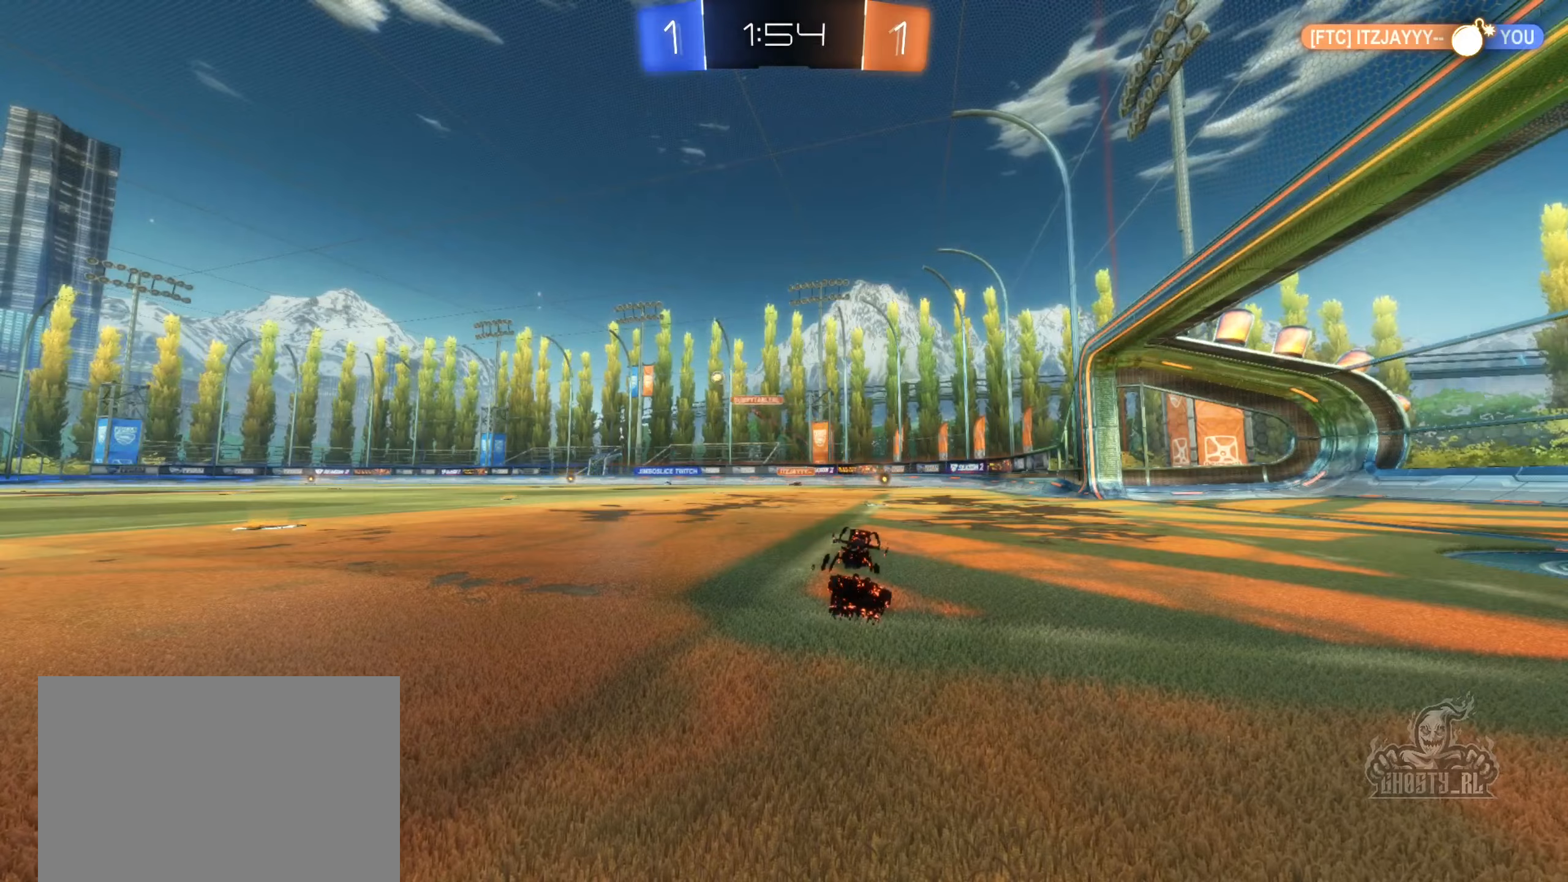
{"buttons": ["R2"], "left_stick": "left", "right_stick": "center", "events": []}
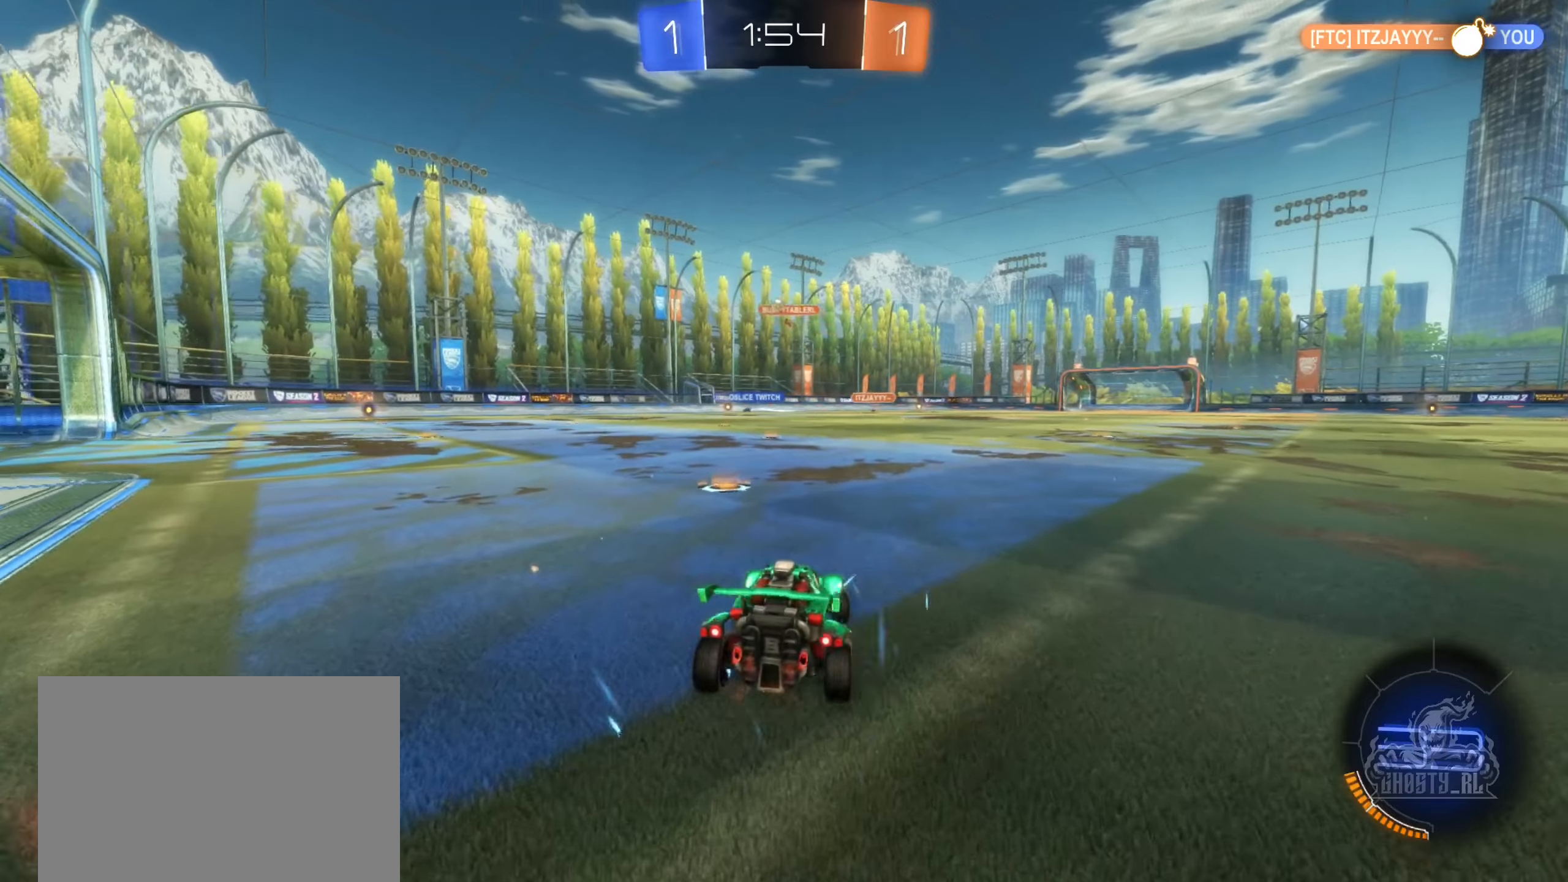
{"buttons": ["R2"], "left_stick": "left", "right_stick": "center", "events": [[66, "left_stick", "center"], [366, "left_stick", "left"]]}
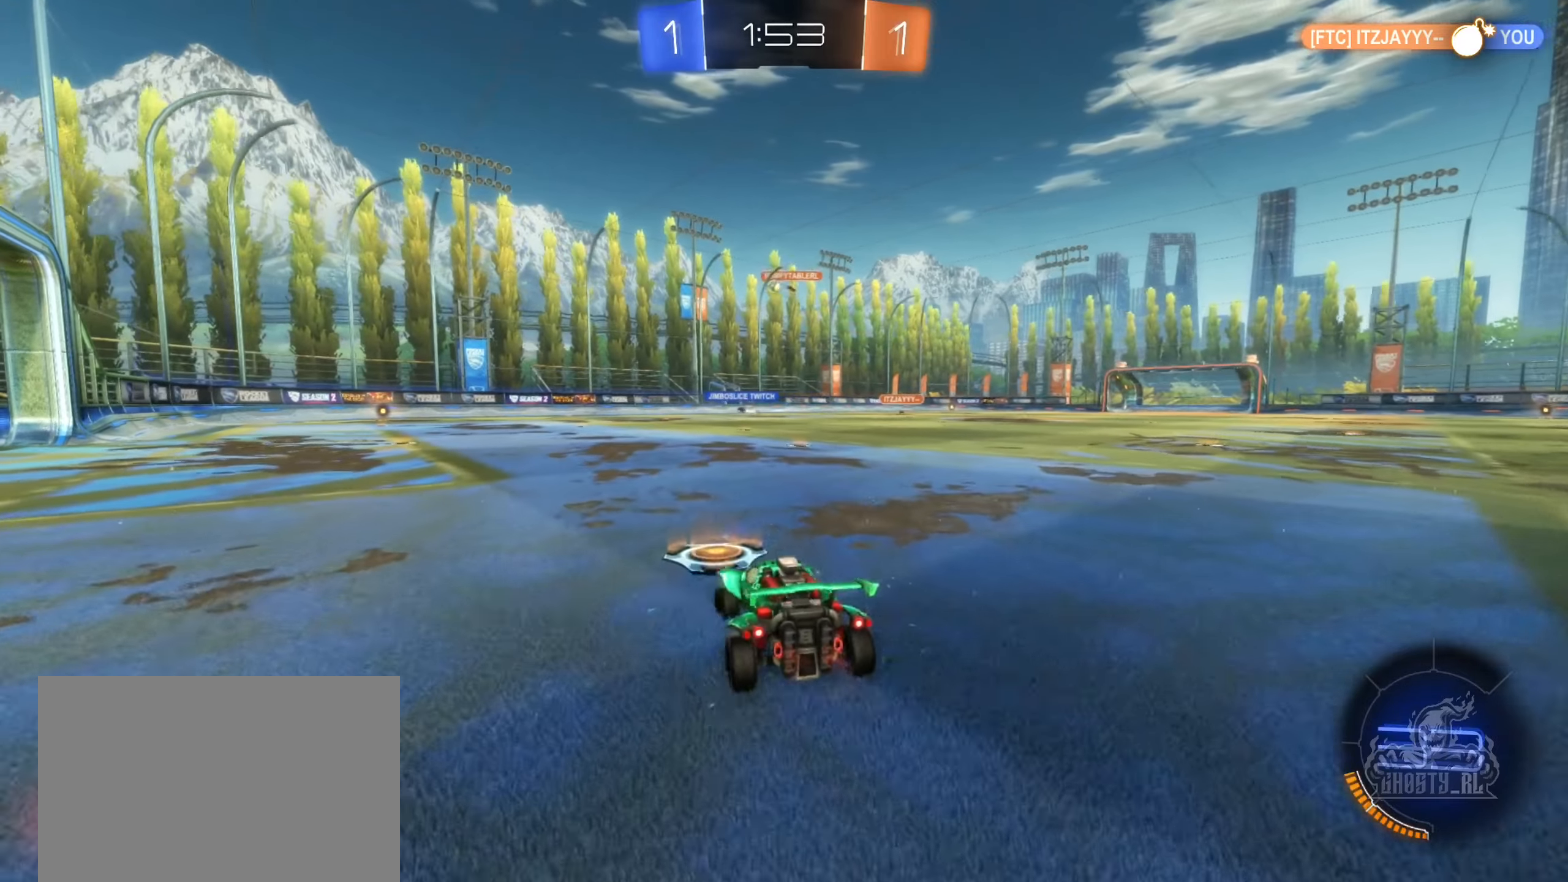
{"buttons": ["B", "R2"], "left_stick": "center", "right_stick": "center", "events": [[300, "B", "down"], [300, "left_stick", "center"]]}
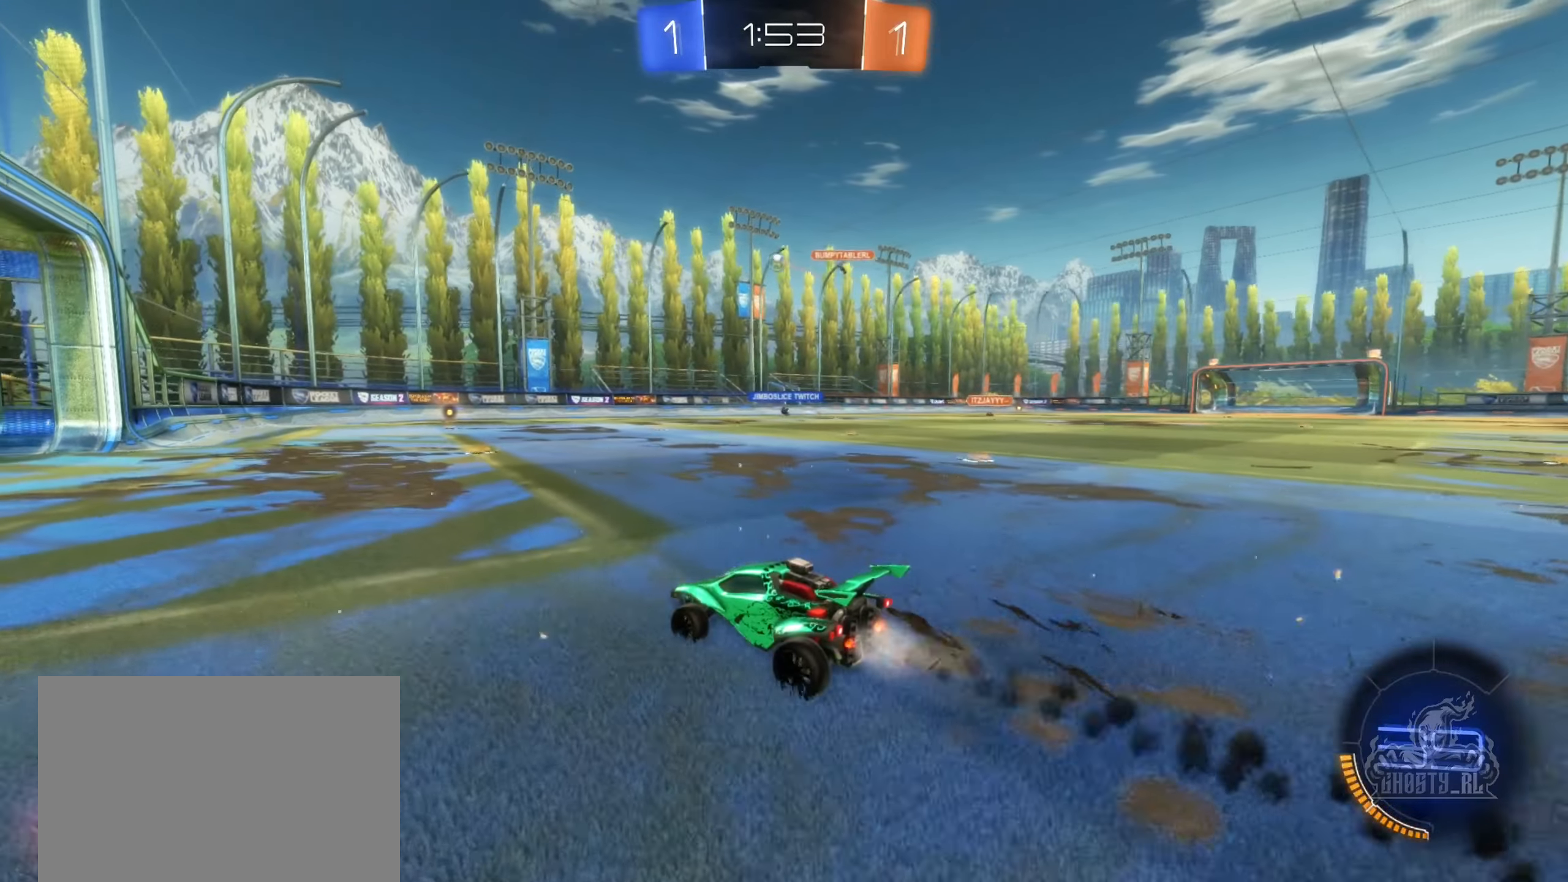
{"buttons": ["B", "R2"], "left_stick": "center", "right_stick": "center", "events": [[233, "left_stick", "right"], [383, "left_stick", "center"]]}
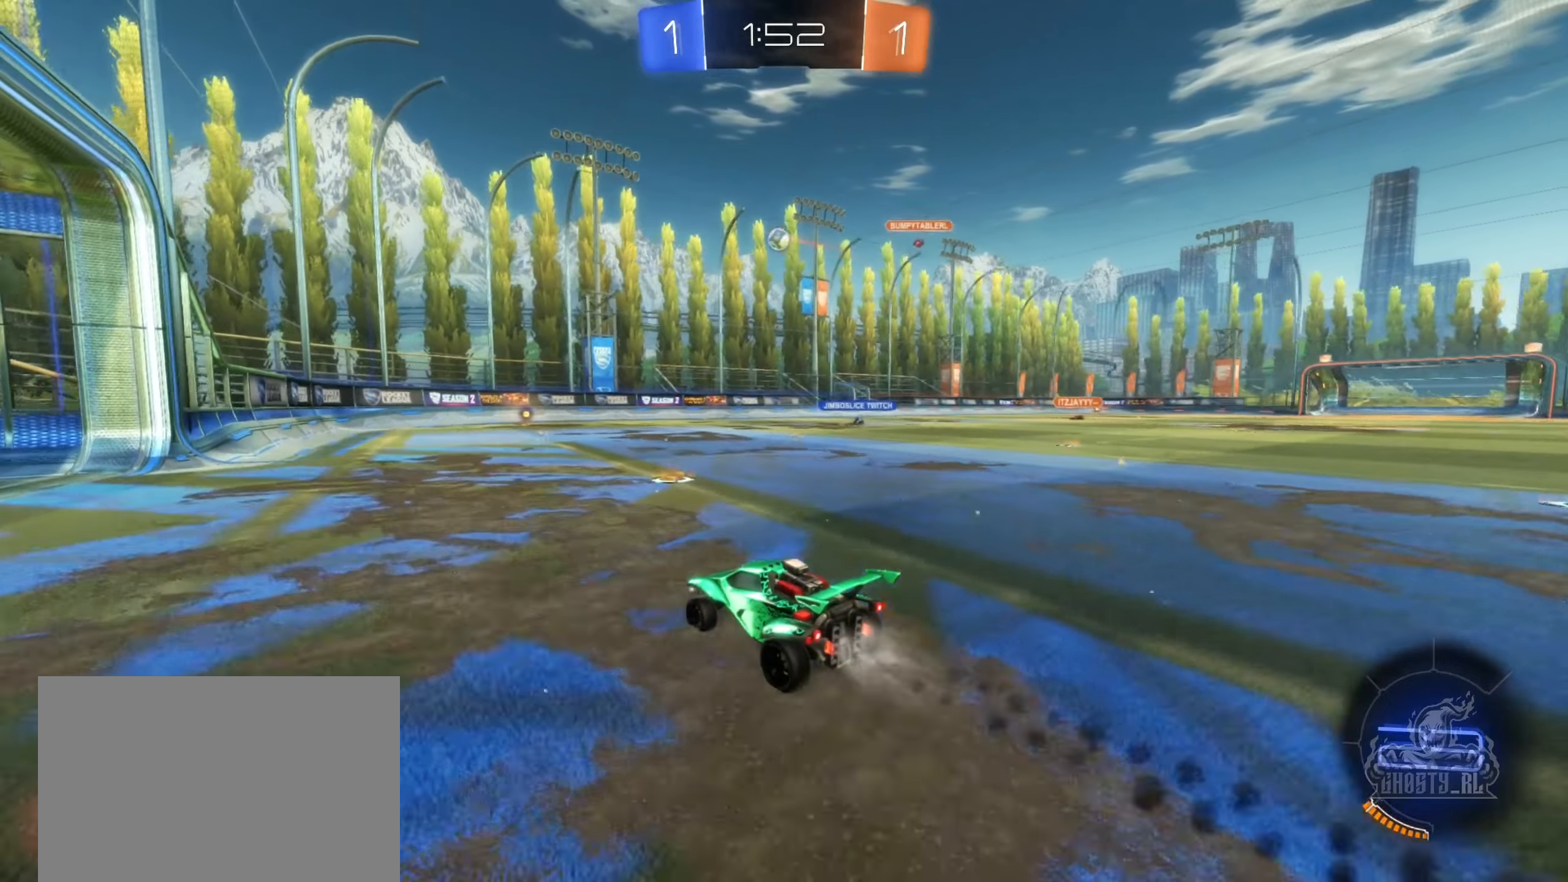
{"buttons": ["R2"], "left_stick": "center", "right_stick": "center", "events": [[133, "left_stick", "left"], [200, "B", "up"], [283, "left_stick", "center"]]}
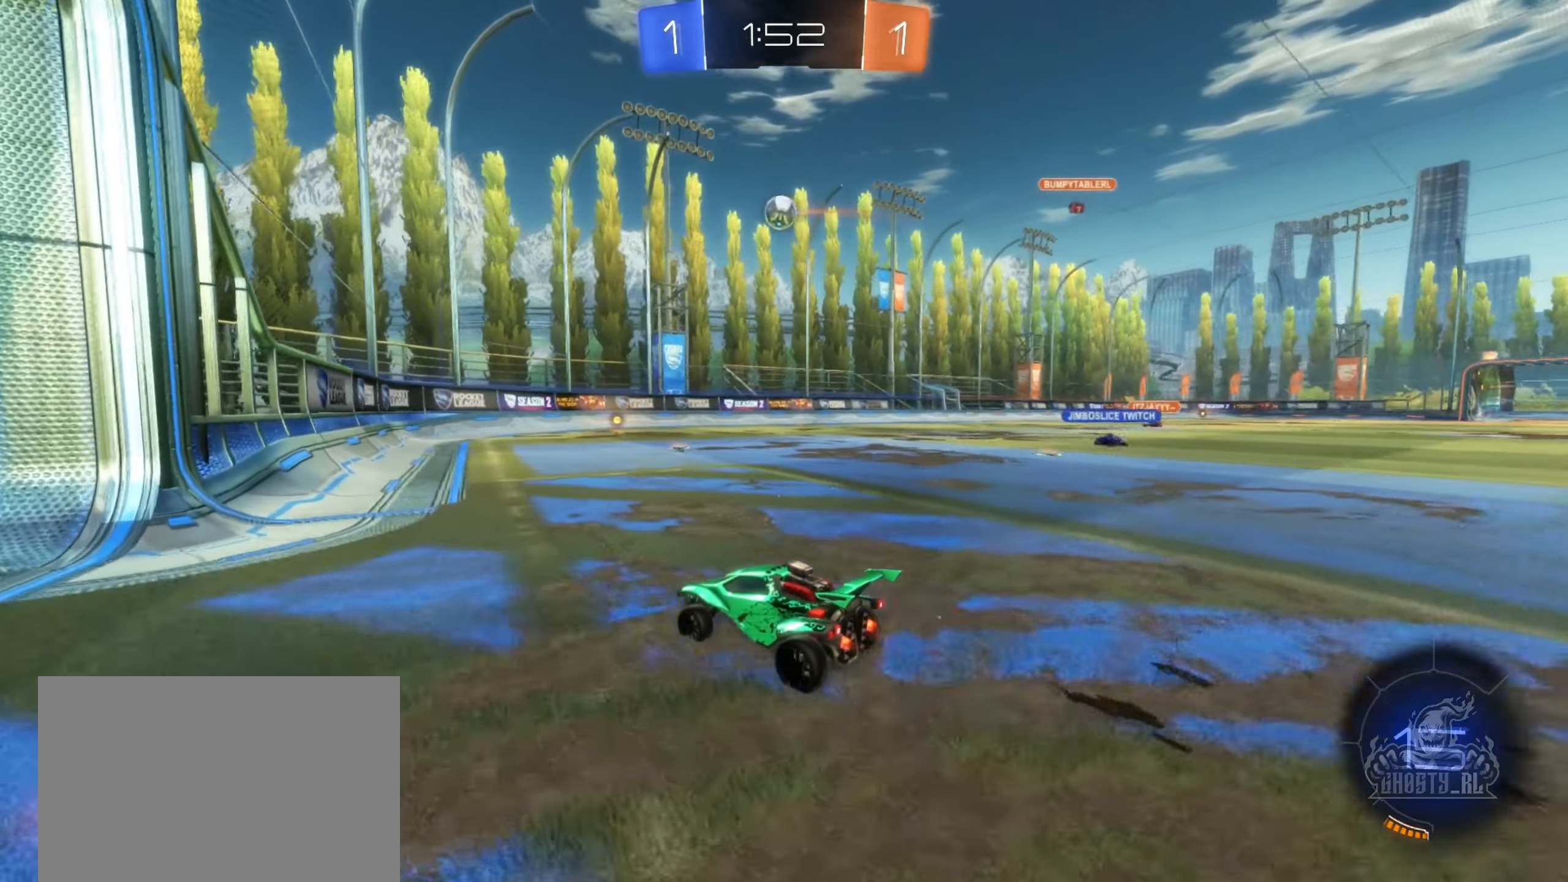
{"buttons": ["L2"], "left_stick": "down-right", "right_stick": "center", "events": [[33, "left_stick", "right"], [166, "L2", "down"], [183, "R2", "up"], [283, "left_stick", "left"], [350, "L2", "up"], [450, "left_stick", "down-right"], [500, "L2", "down"]]}
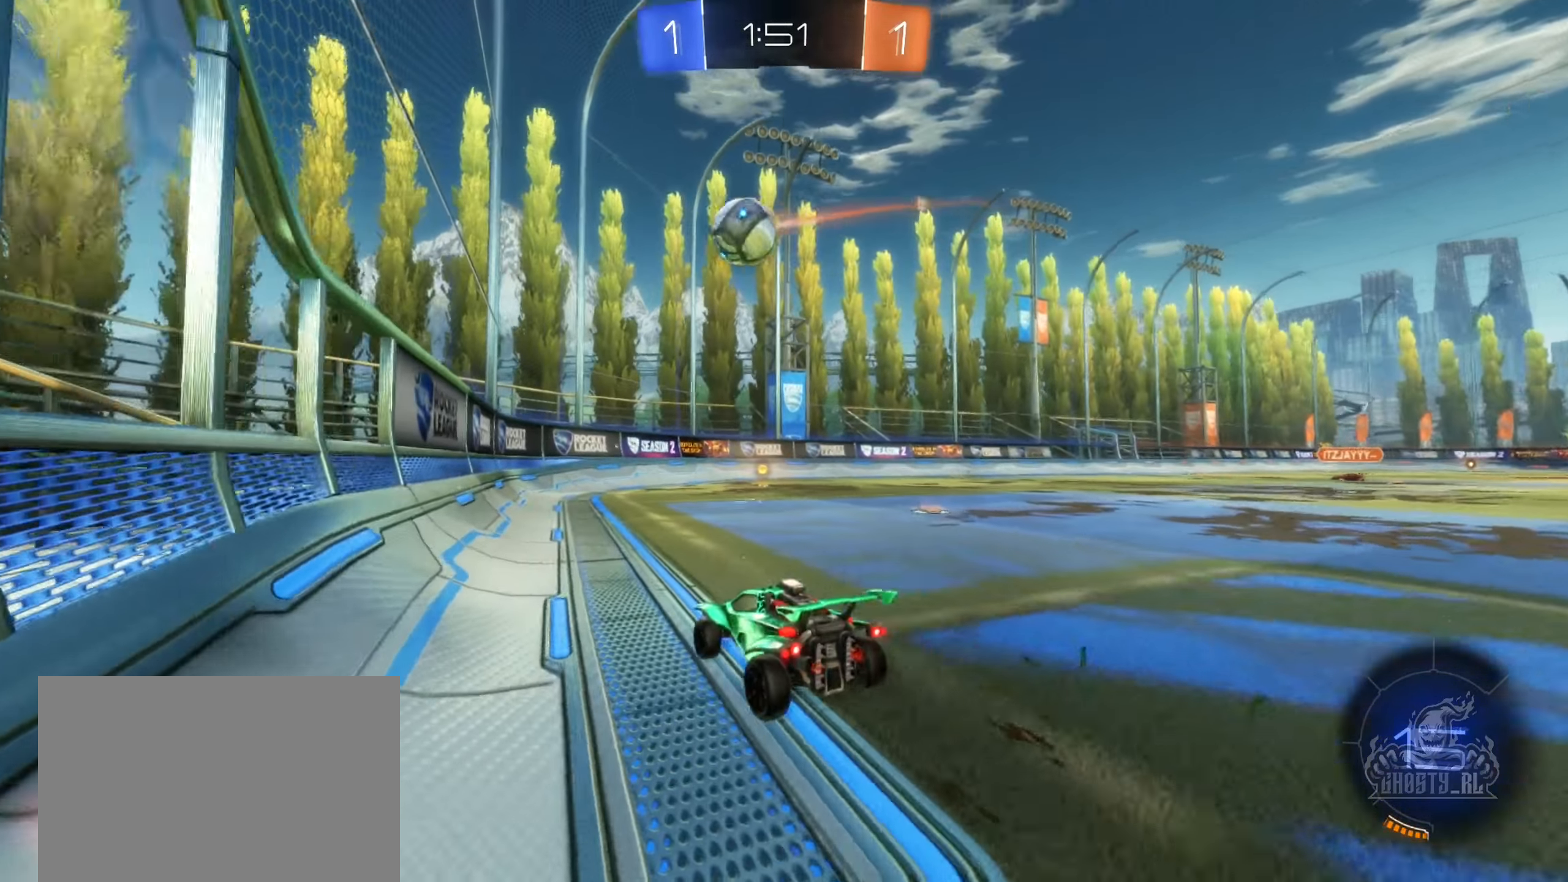
{"buttons": ["B", "R2"], "left_stick": "left", "right_stick": "center", "events": [[50, "left_stick", "right"], [133, "R2", "down"], [150, "L2", "up"], [250, "B", "down"], [450, "left_stick", "center"], [500, "left_stick", "left"]]}
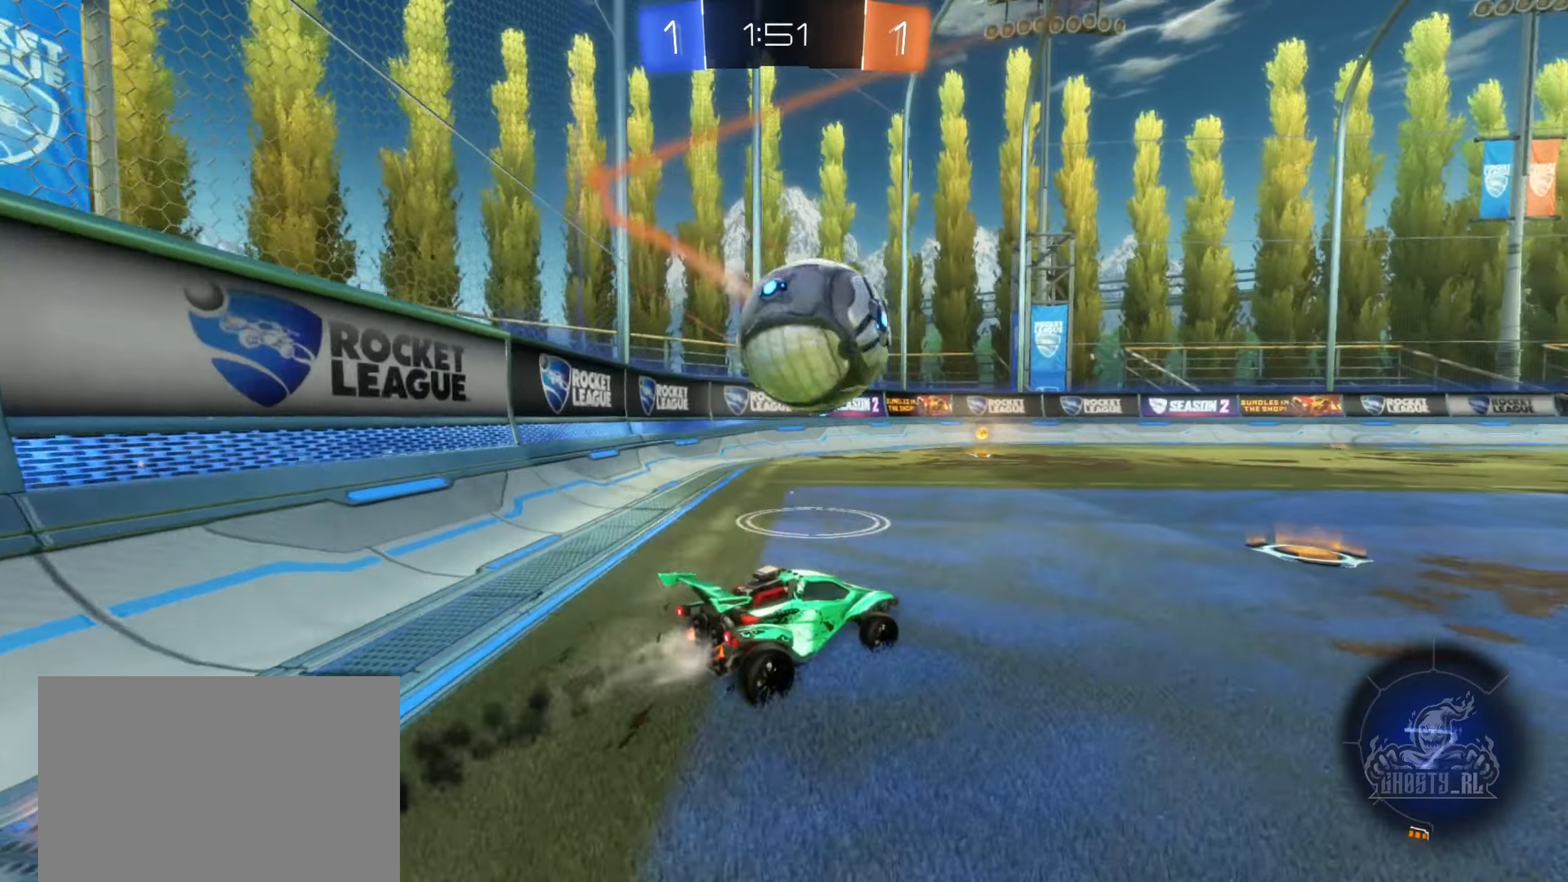
{"buttons": ["B", "R2"], "left_stick": "center", "right_stick": "center", "events": [[133, "left_stick", "right"], [500, "left_stick", "center"]]}
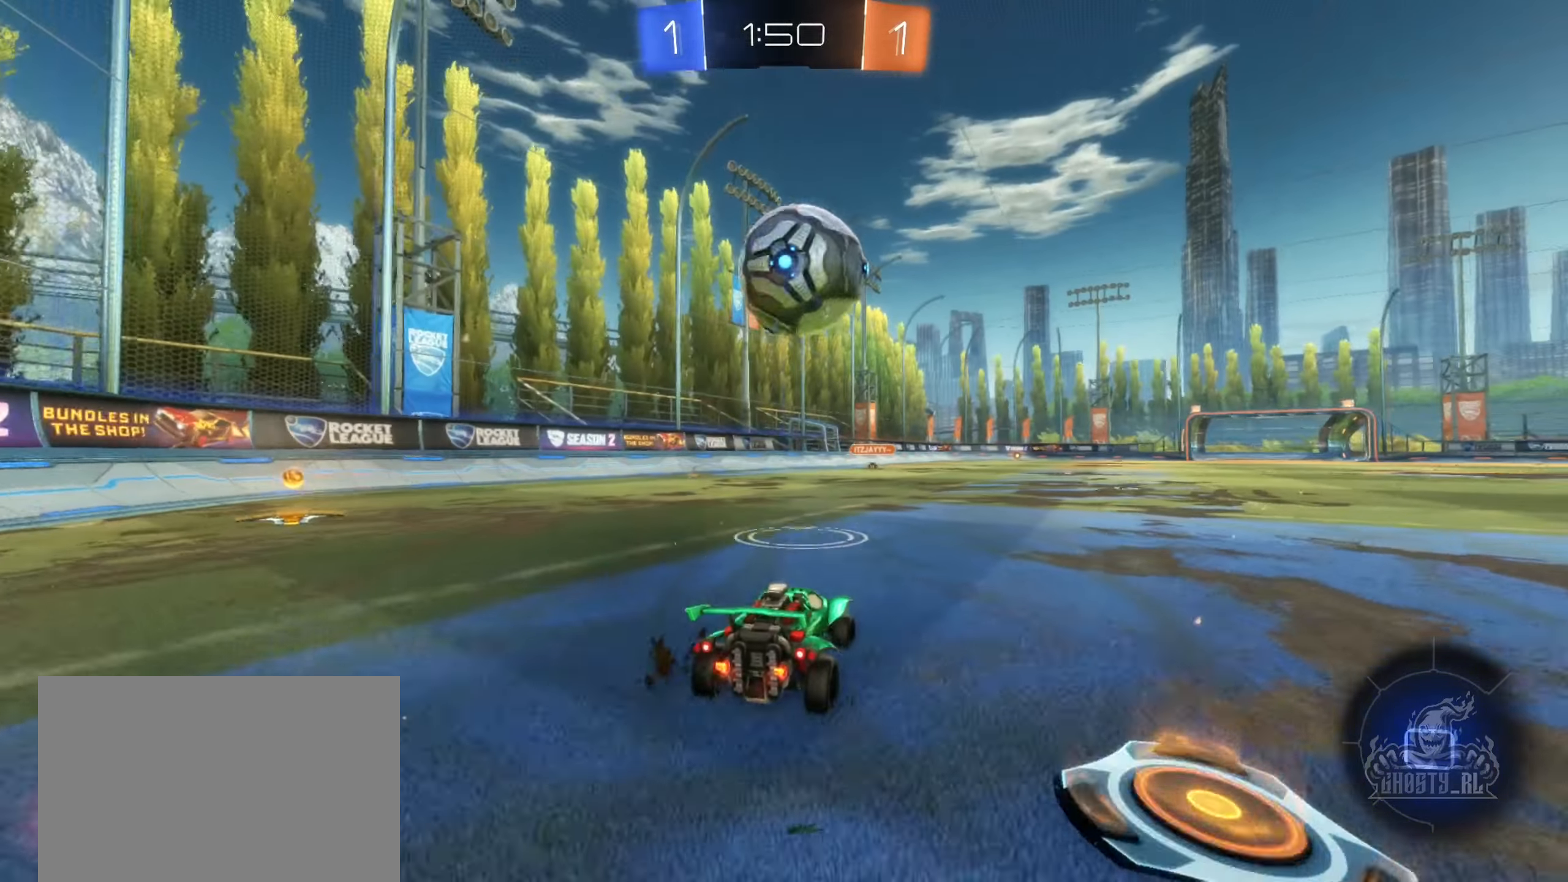
{"buttons": ["A", "B", "R2"], "left_stick": "right", "right_stick": "center", "events": [[83, "left_stick", "left"], [200, "left_stick", "center"], [366, "left_stick", "right"], [433, "A", "down"]]}
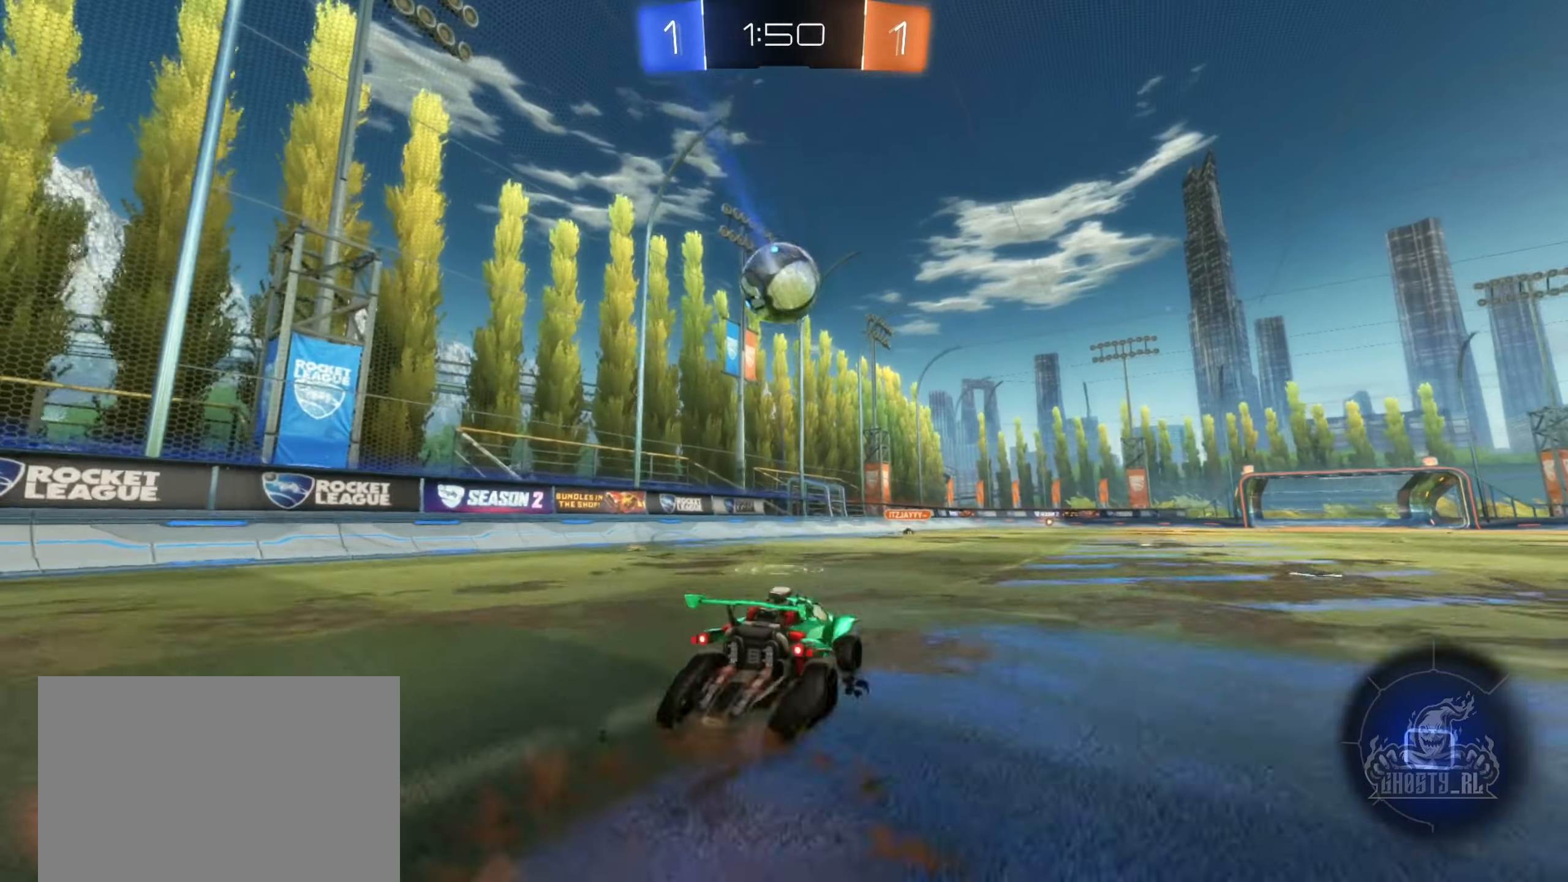
{"buttons": ["B", "L1", "R2"], "left_stick": "down", "right_stick": "center", "events": [[33, "A", "up"], [50, "left_stick", "up"], [100, "A", "down"], [133, "left_stick", "left"], [150, "L1", "down"], [200, "left_stick", "down"], [500, "A", "up"]]}
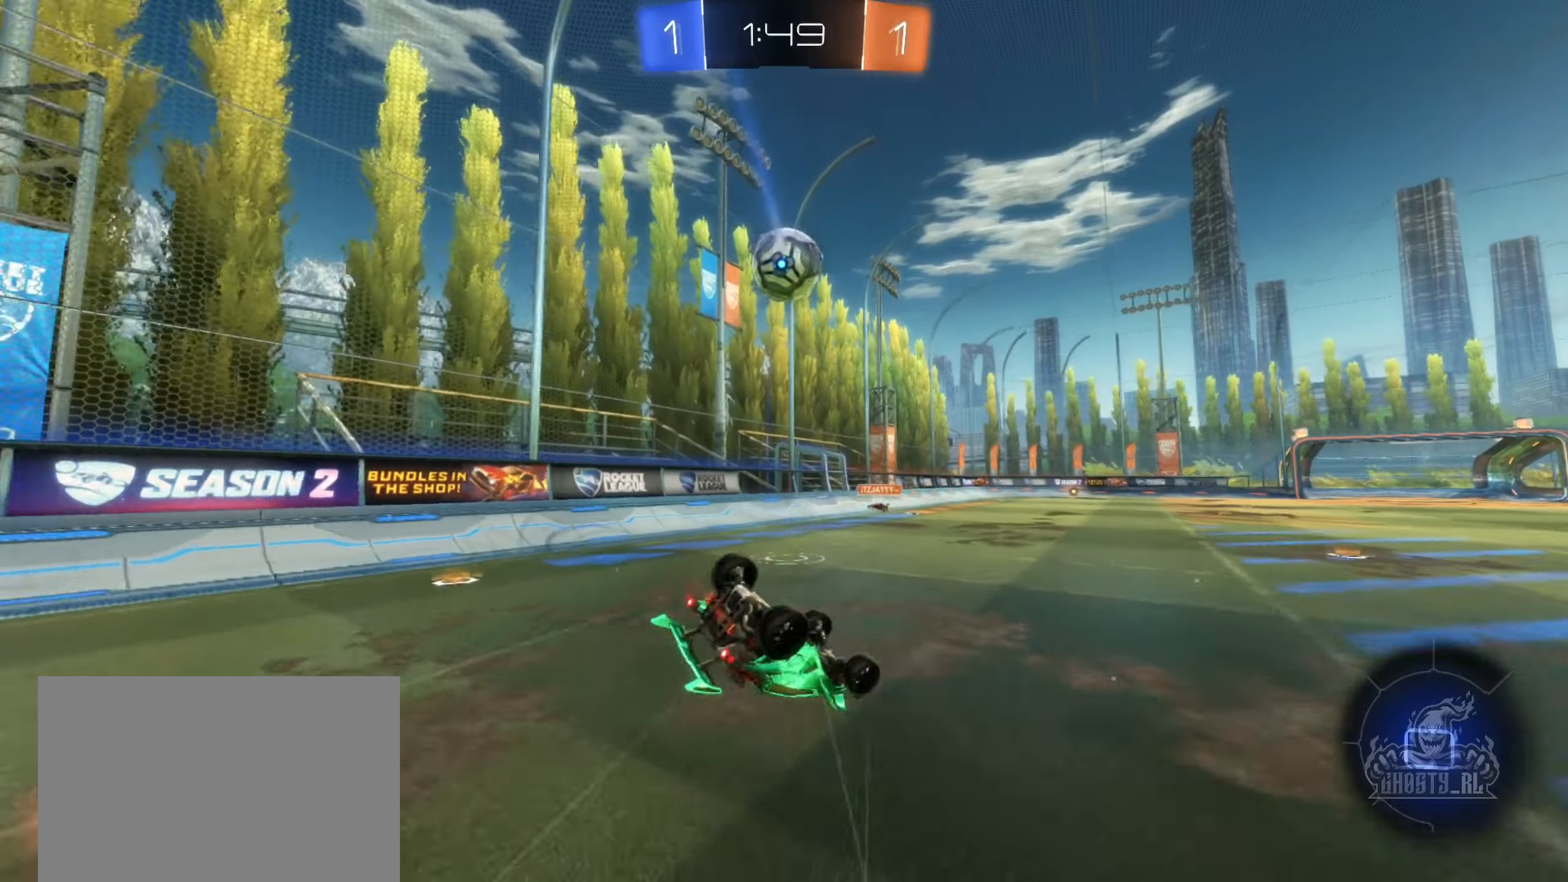
{"buttons": ["R2"], "left_stick": "center", "right_stick": "center", "events": [[50, "left_stick", "left"], [183, "left_stick", "down-left"], [367, "left_stick", "center"], [400, "L1", "up"], [417, "B", "up"]]}
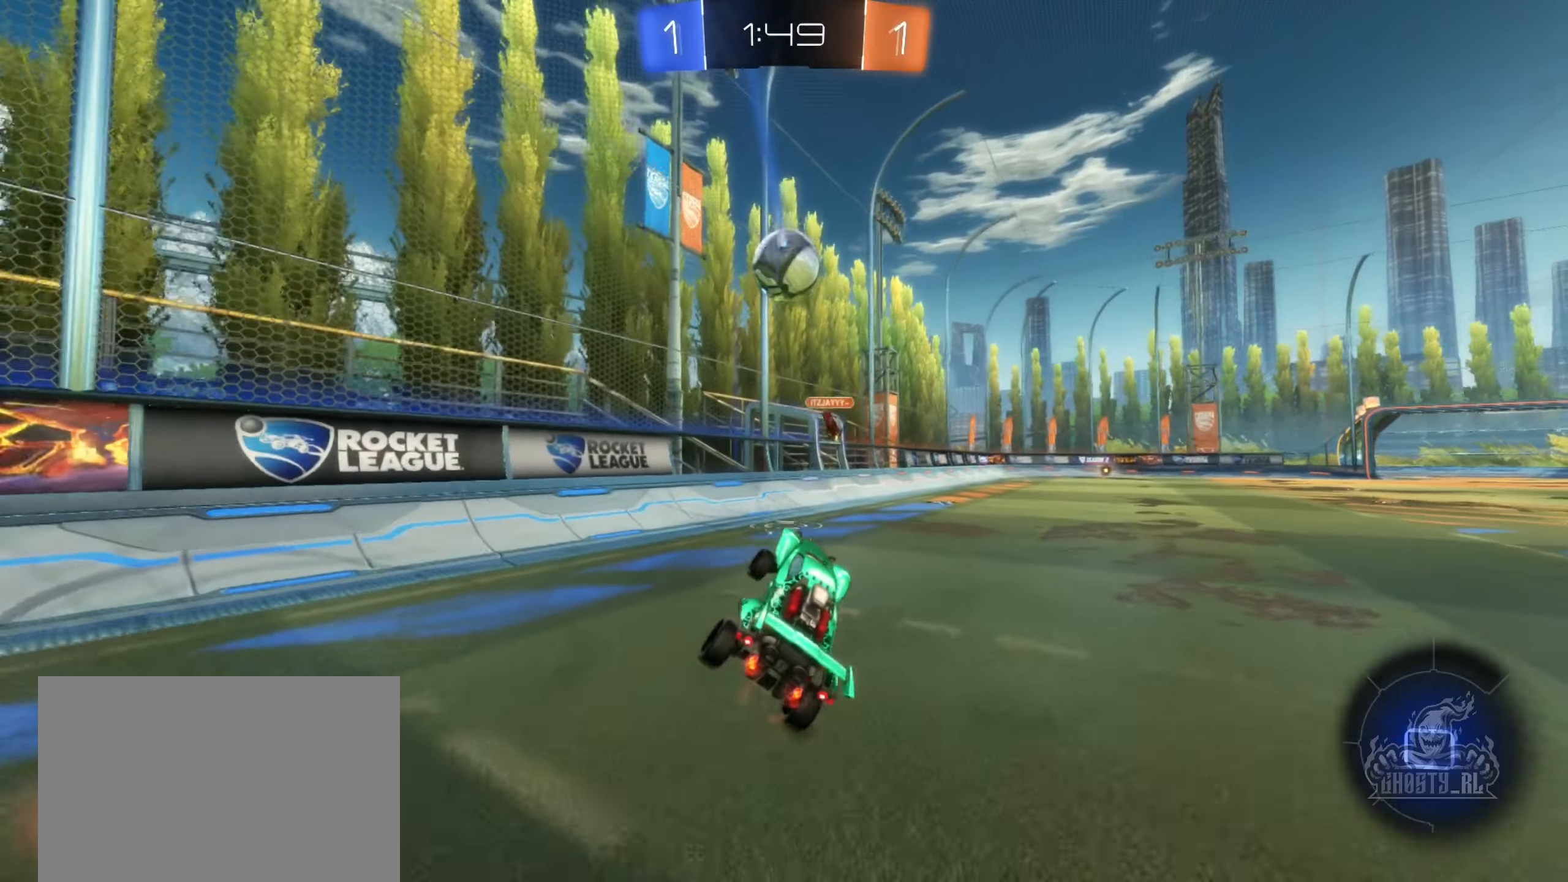
{"buttons": ["R2"], "left_stick": "right", "right_stick": "center", "events": [[250, "left_stick", "right"]]}
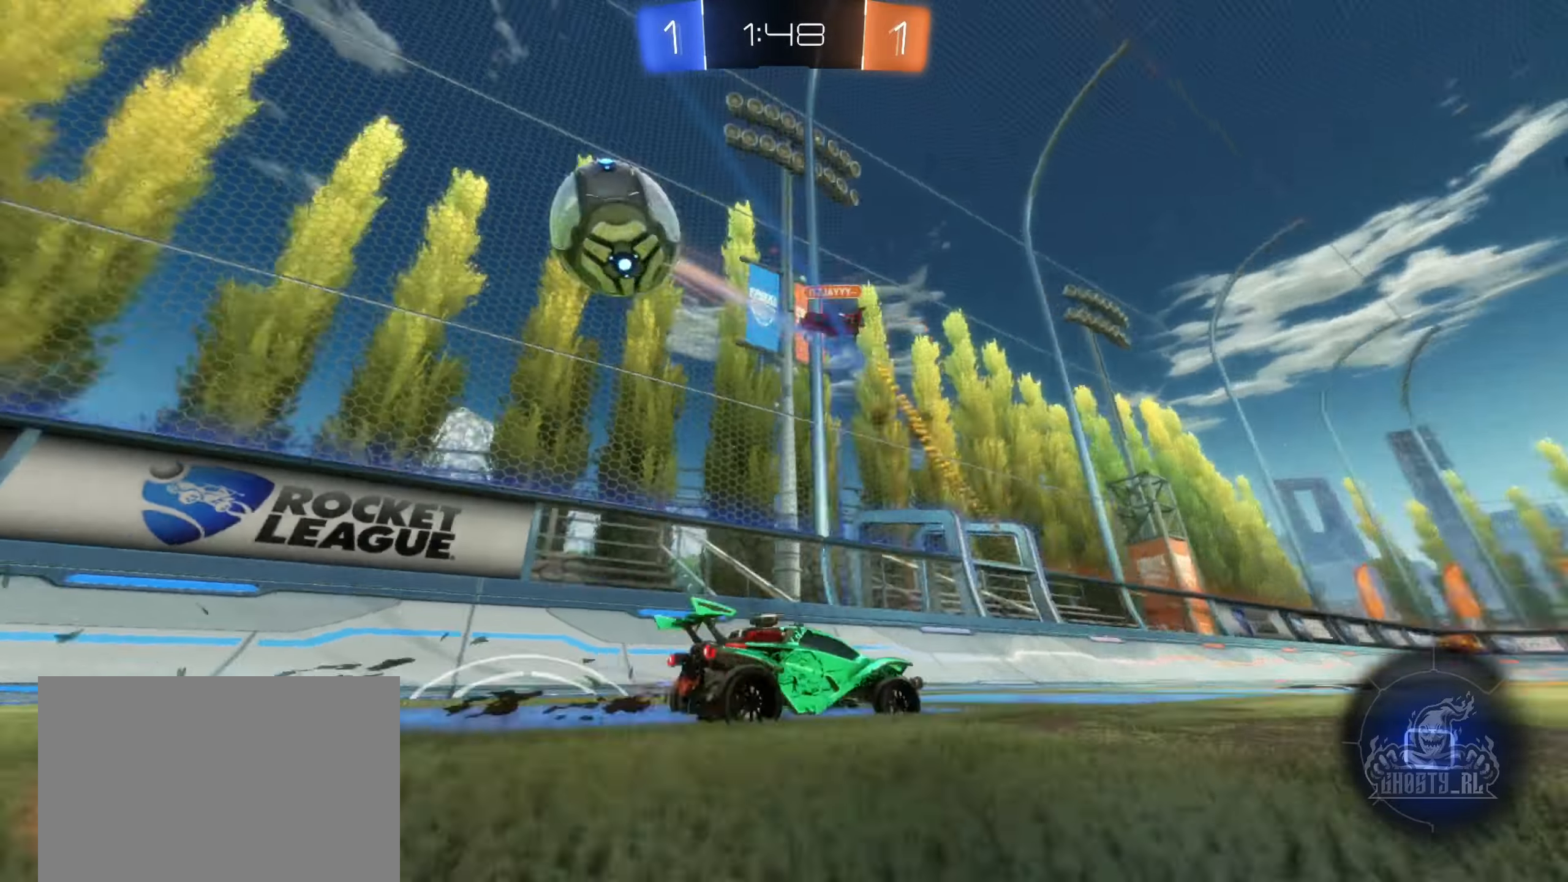
{"buttons": ["R2"], "left_stick": "right", "right_stick": "center", "events": [[33, "left_stick", "center"], [117, "left_stick", "left"], [267, "left_stick", "center"], [317, "left_stick", "right"]]}
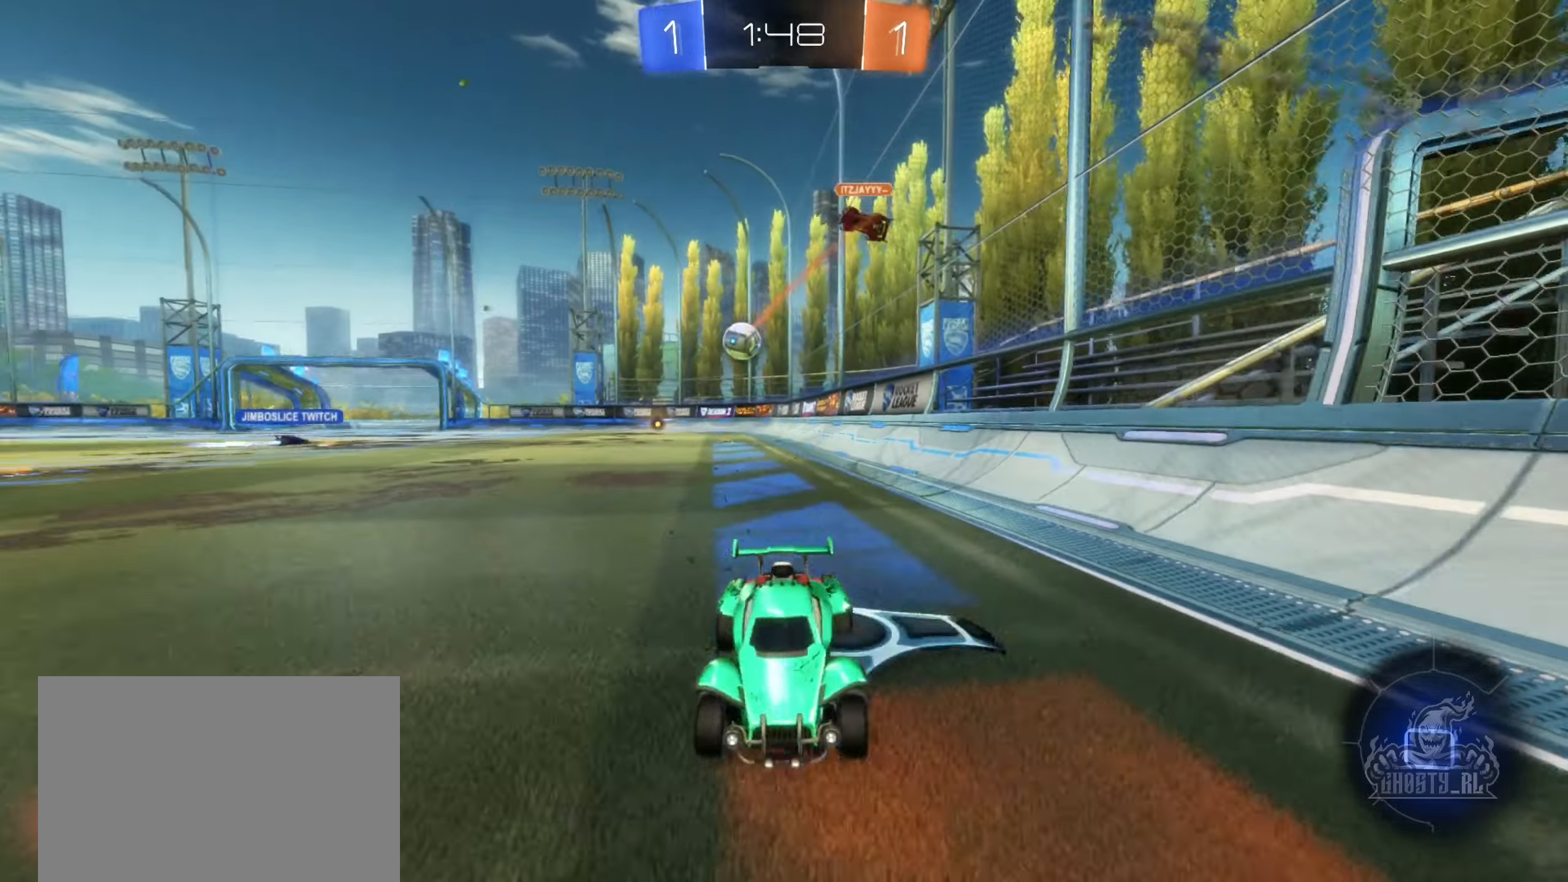
{"buttons": ["R2"], "left_stick": "right", "right_stick": "center", "events": [[83, "L1", "down"], [233, "L1", "up"]]}
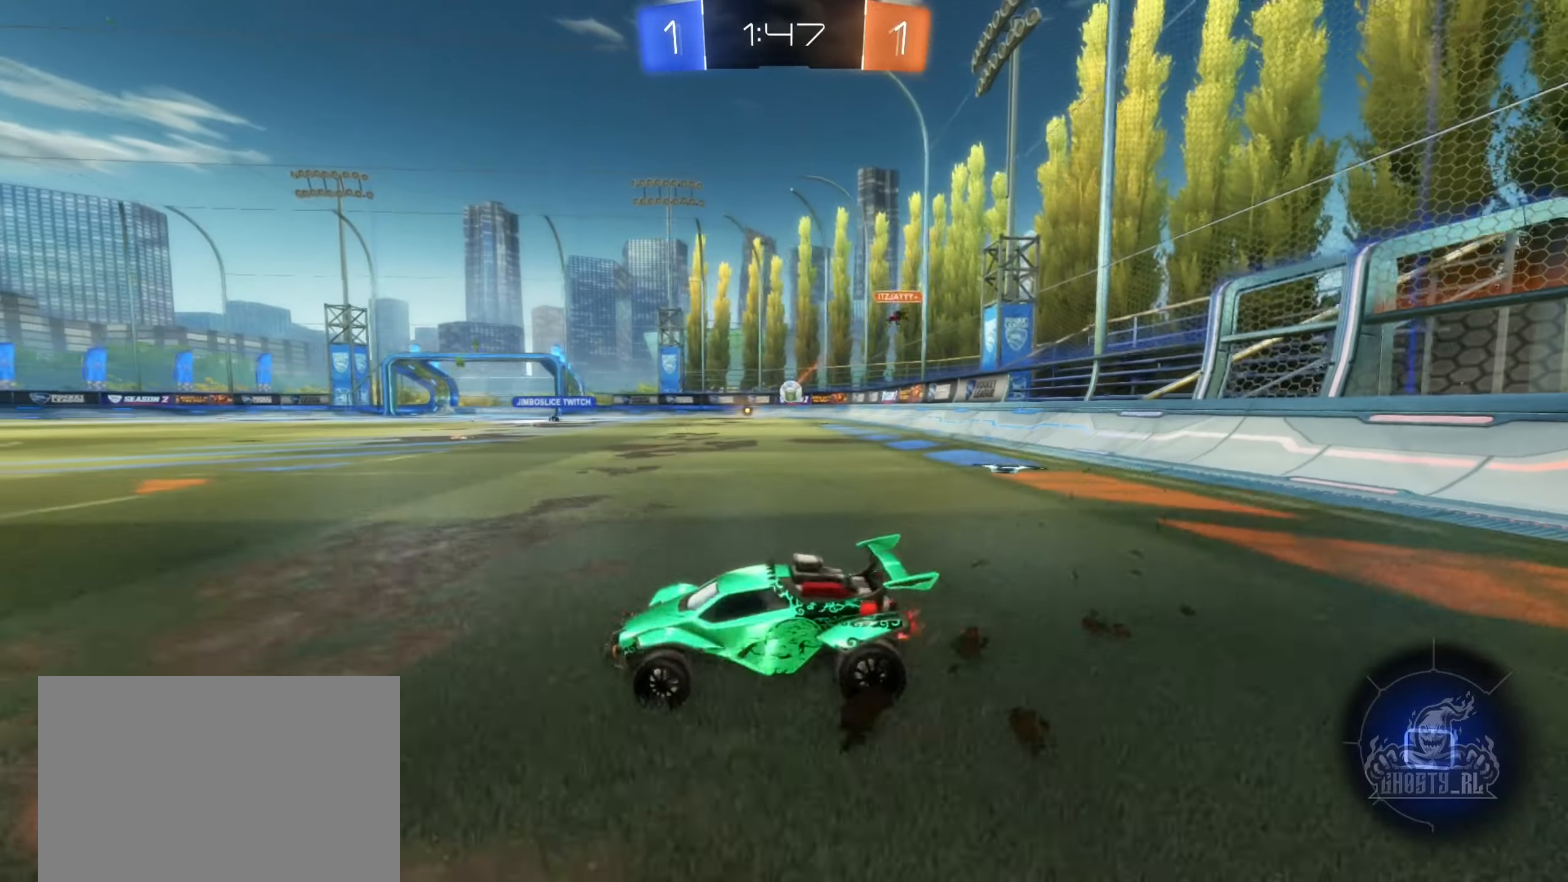
{"buttons": ["R2"], "left_stick": "center", "right_stick": "center", "events": [[350, "left_stick", "left"], [483, "left_stick", "center"]]}
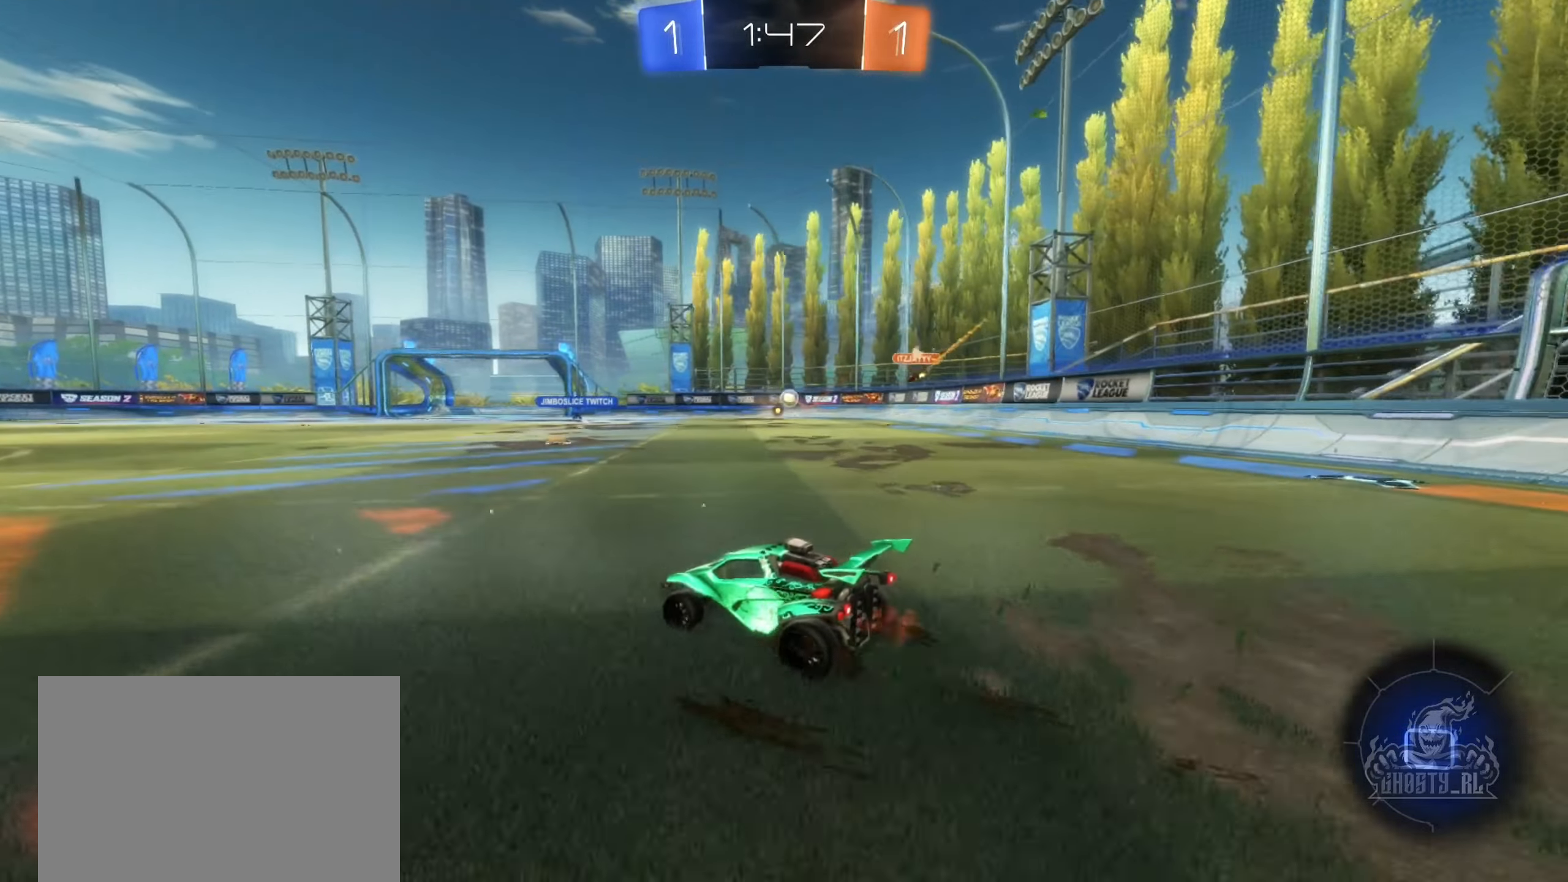
{"buttons": ["R2"], "left_stick": "right", "right_stick": "center", "events": [[117, "left_stick", "up-right"], [200, "left_stick", "right"]]}
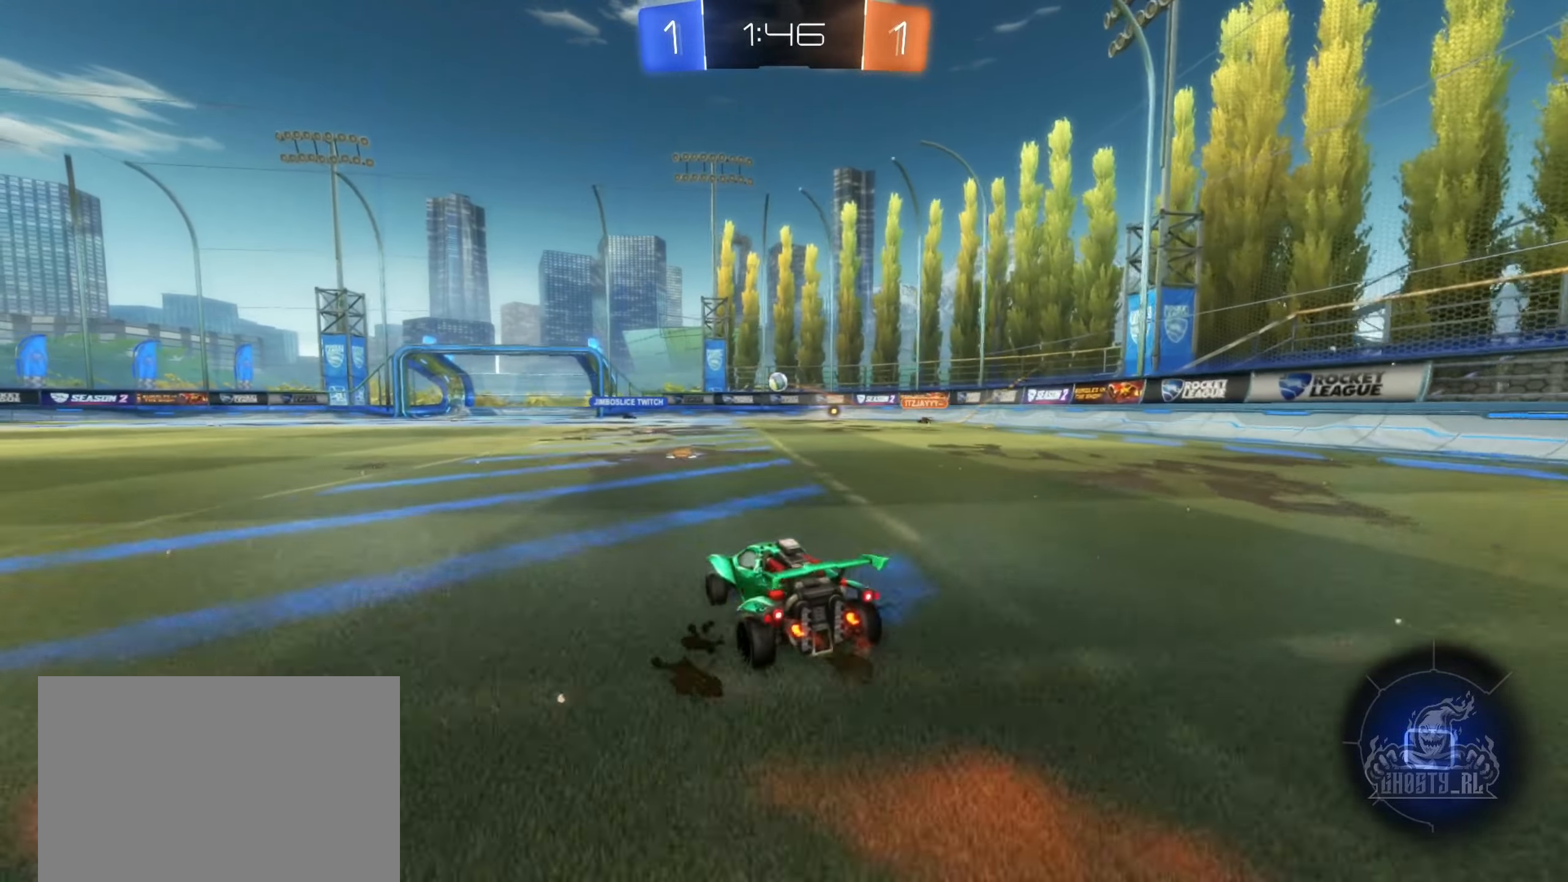
{"buttons": ["R2"], "left_stick": "center", "right_stick": "center", "events": [[33, "left_stick", "center"]]}
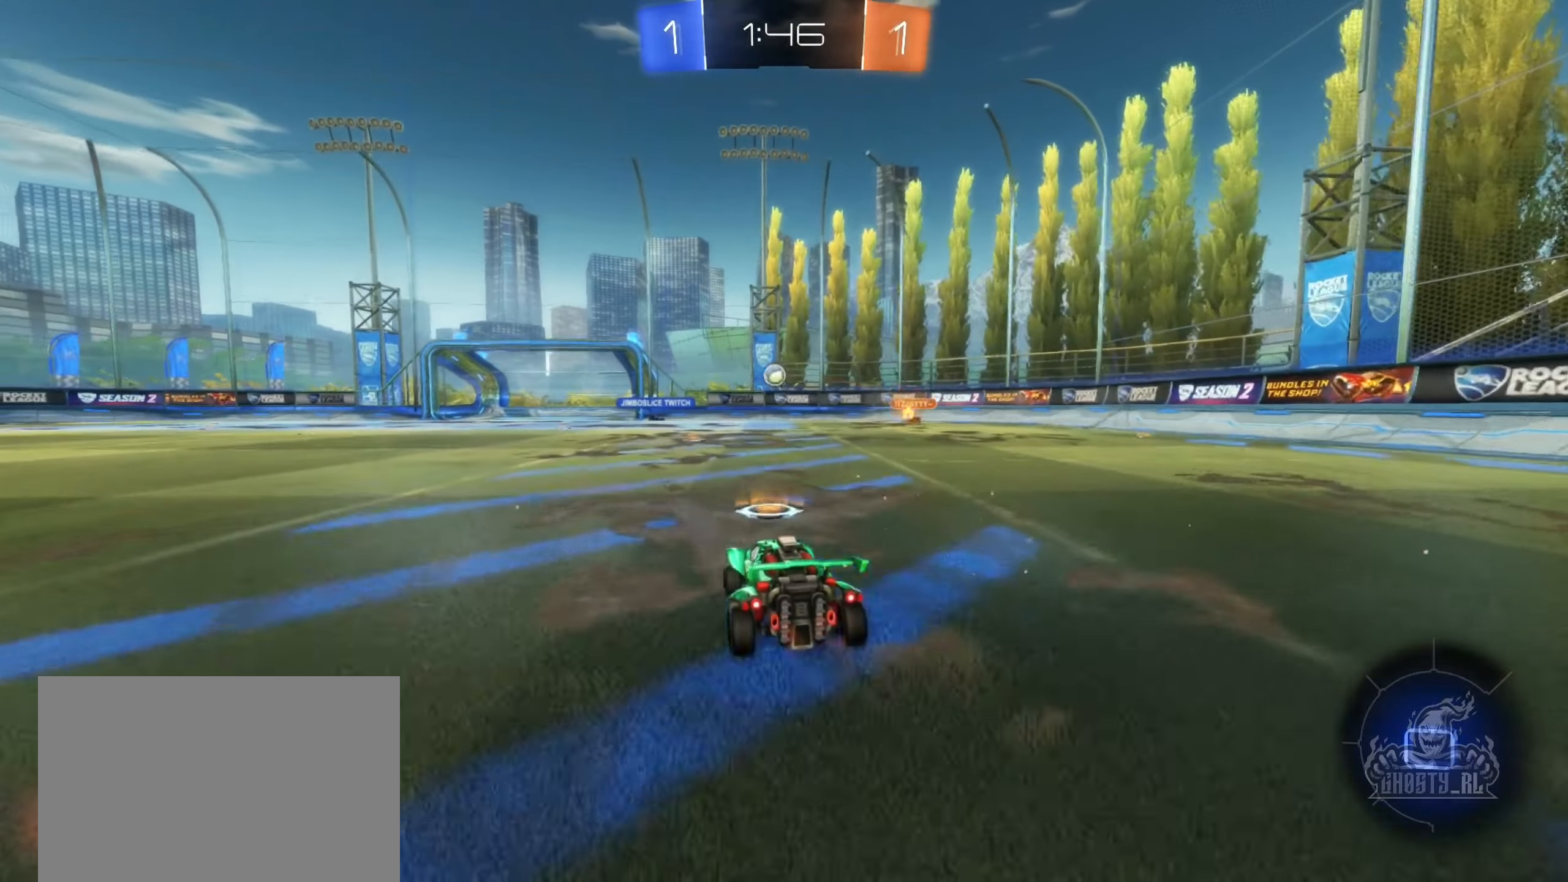
{"buttons": ["R2"], "left_stick": "center", "right_stick": "center", "events": [[233, "left_stick", "left"], [383, "left_stick", "center"]]}
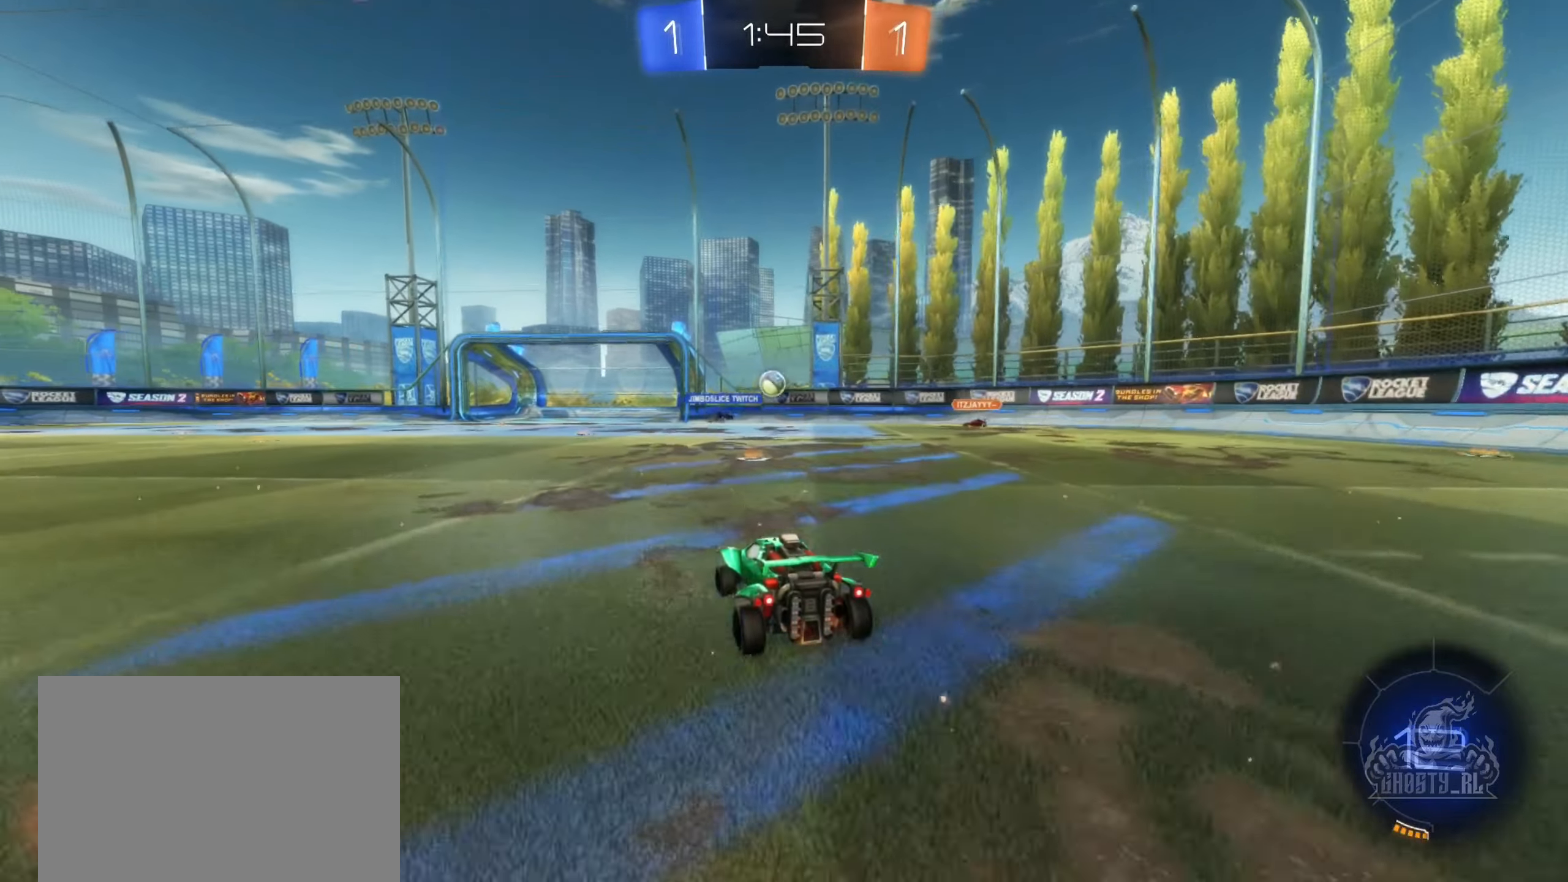
{"buttons": ["R2"], "left_stick": "left", "right_stick": "center", "events": [[50, "left_stick", "right"], [283, "left_stick", "center"], [383, "left_stick", "left"]]}
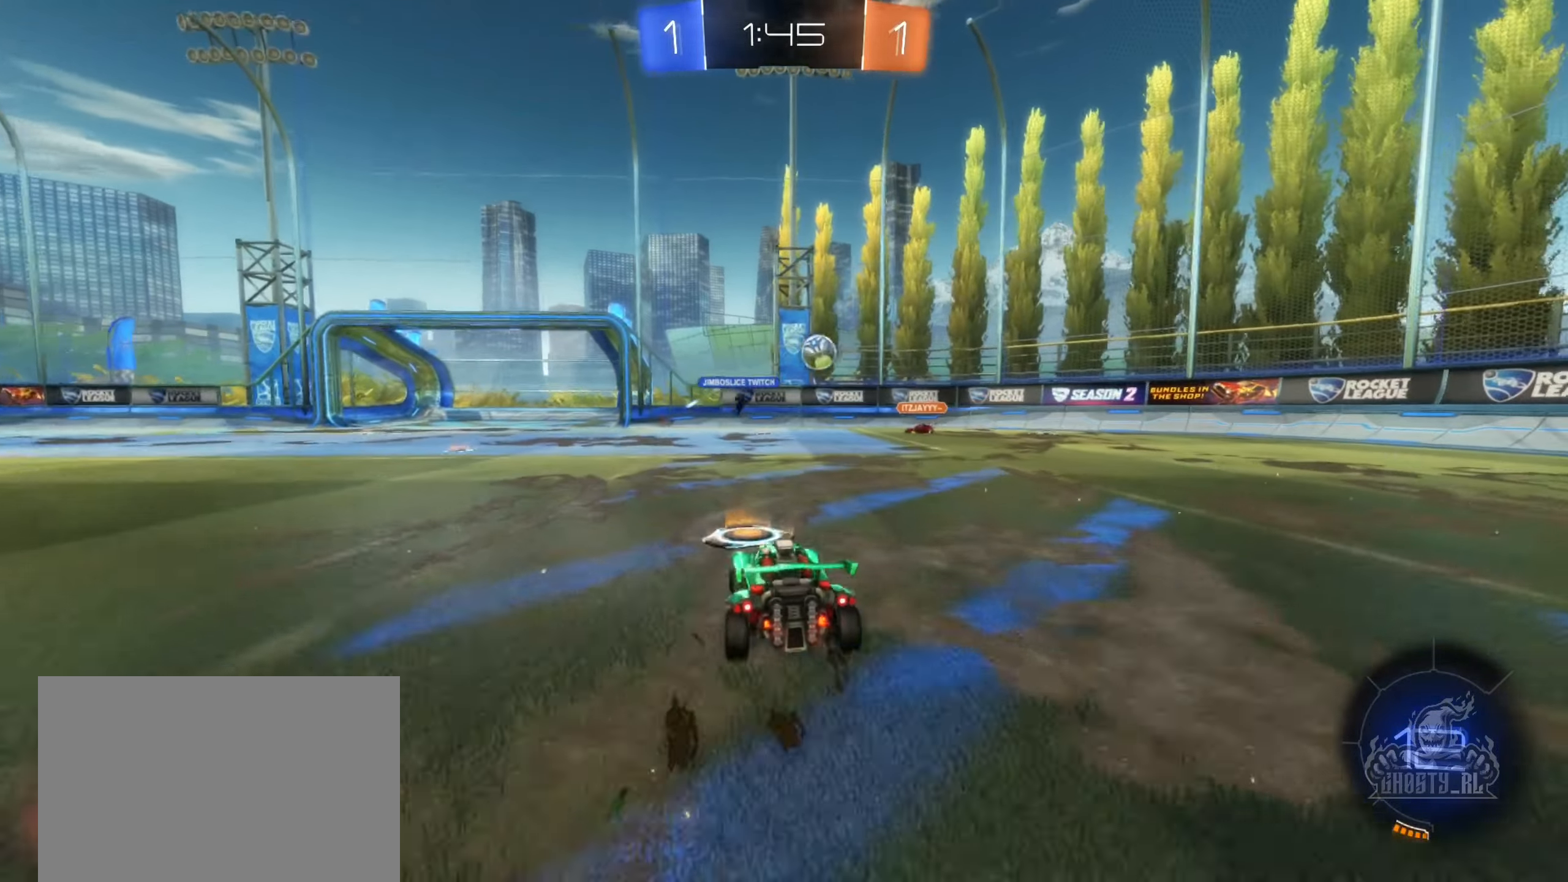
{"buttons": ["R2"], "left_stick": "center", "right_stick": "center", "events": [[350, "Y", "down"], [367, "left_stick", "center"], [467, "Y", "up"]]}